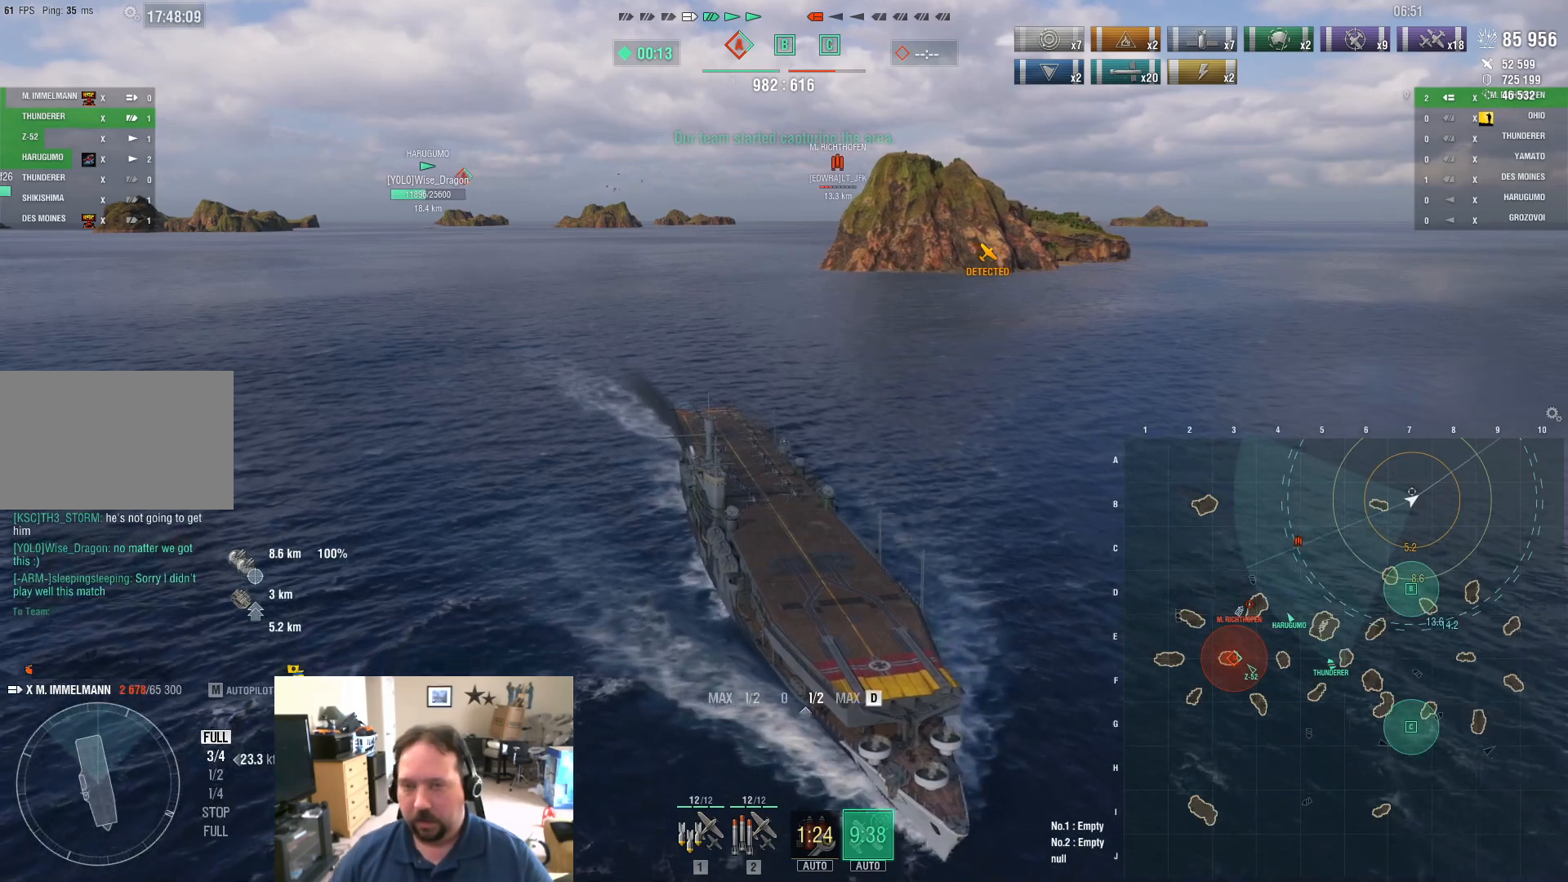
Gameplay with keyboard and mouse; each line is a JSON object with the keys and mouse buttons held at the frame after it. "events" lists presses ("down") and releases ("up") of "1", "2", "3", "4", "5", "a", "alt", "c", "caps_lock", "ctrl", "d", "e", "f", "g", "q", "r", "s", "shift", "space", "t", "tab", "v", "w", "x", "z", "mouse_left", "mouse_wheel" and "mouse_right" between this image and that frame as [ms after this image, input, new state], when the widget could be followed in between. "mouse_left", "mouse_wheel", "mouse_right" = the "left", "wheel", "right" buttons of the "mouse" list. No other keys are recorded. "wheel" means that the mouse wheel is clicked or scrolled. Not read: mouse_move.
{"keys": ["d"], "mouse": [], "events": []}
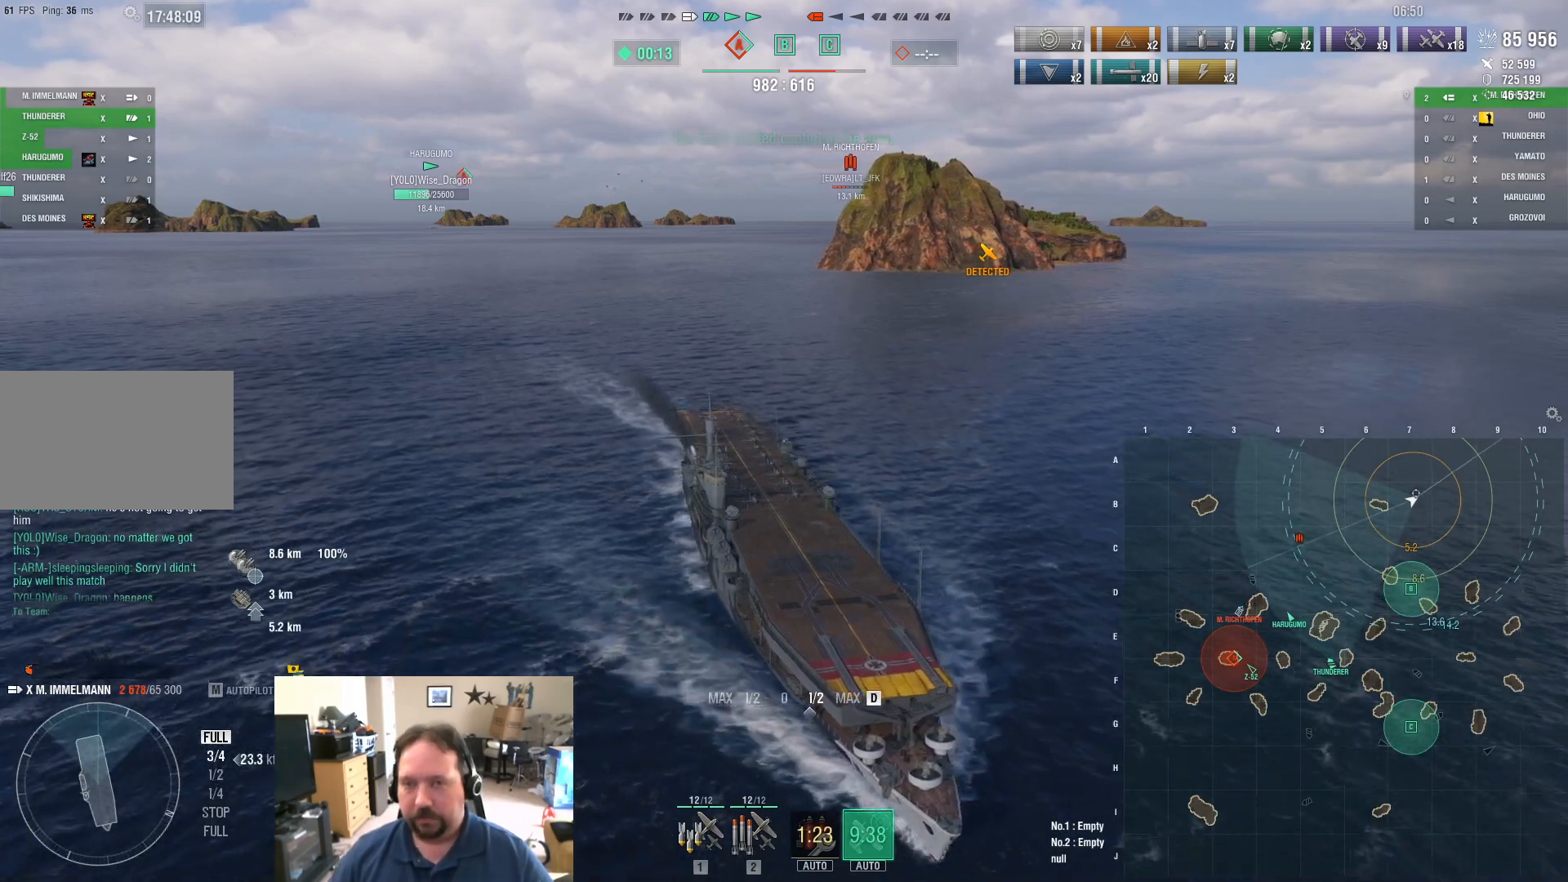
{"keys": ["d"], "mouse": [], "events": []}
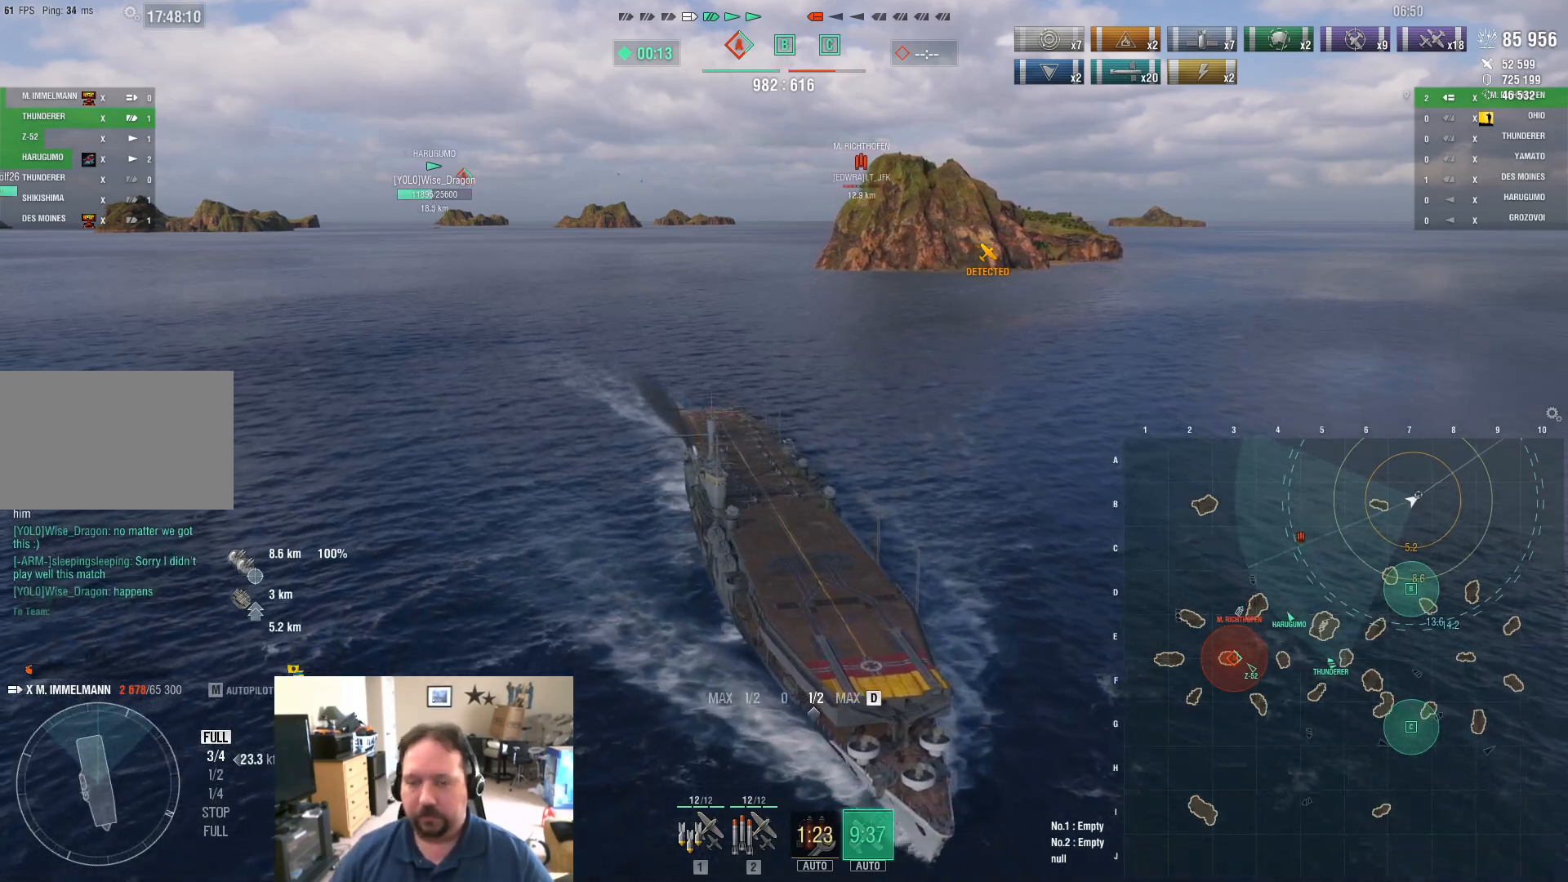
{"keys": ["d"], "mouse": [], "events": []}
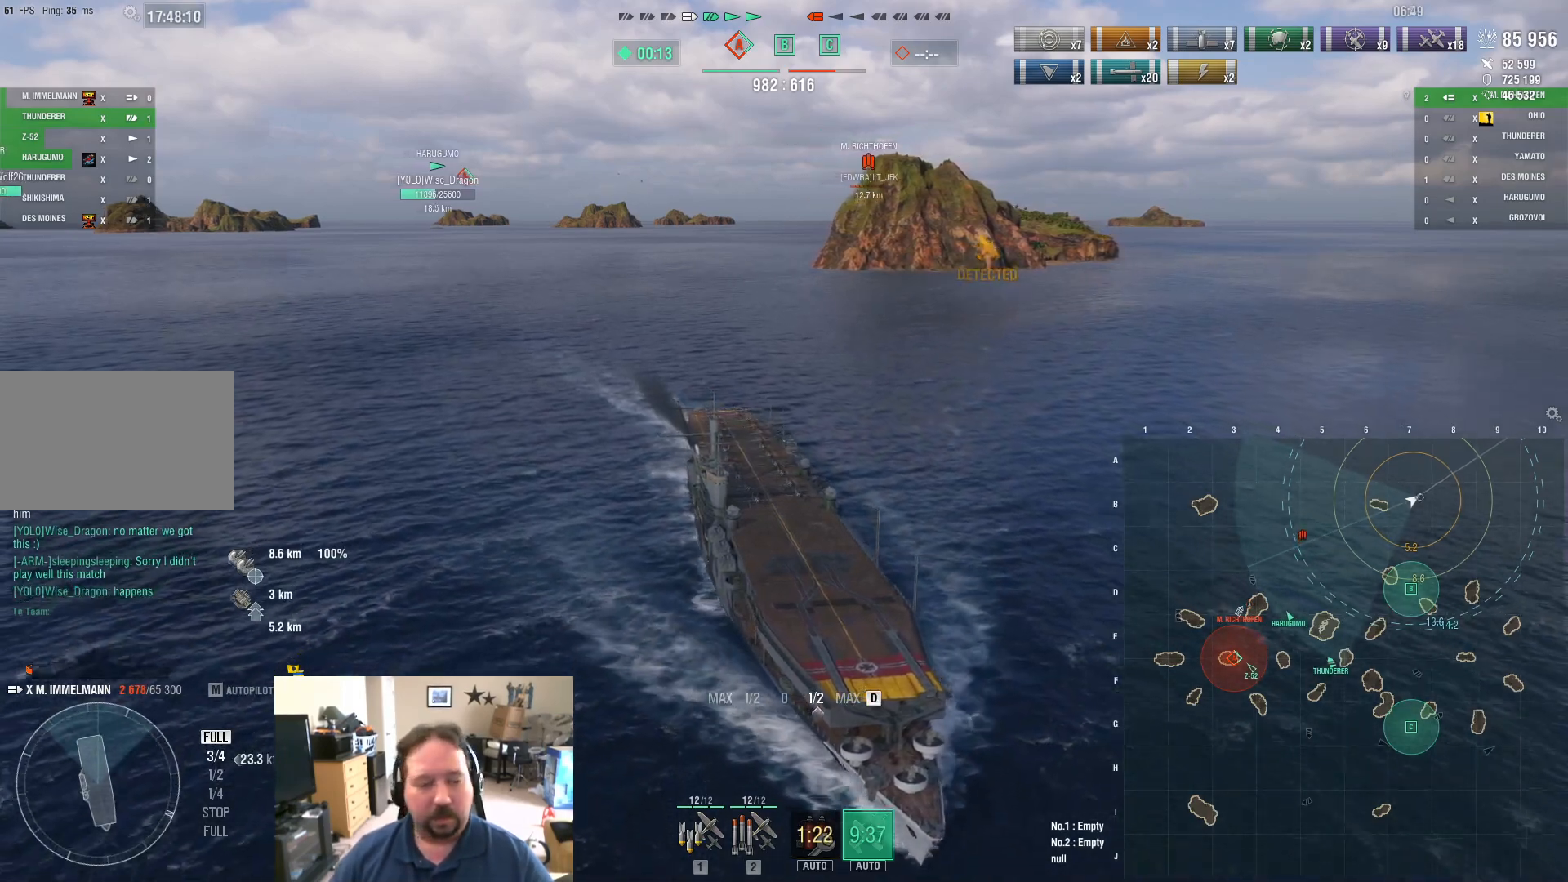
{"keys": ["d"], "mouse": [], "events": []}
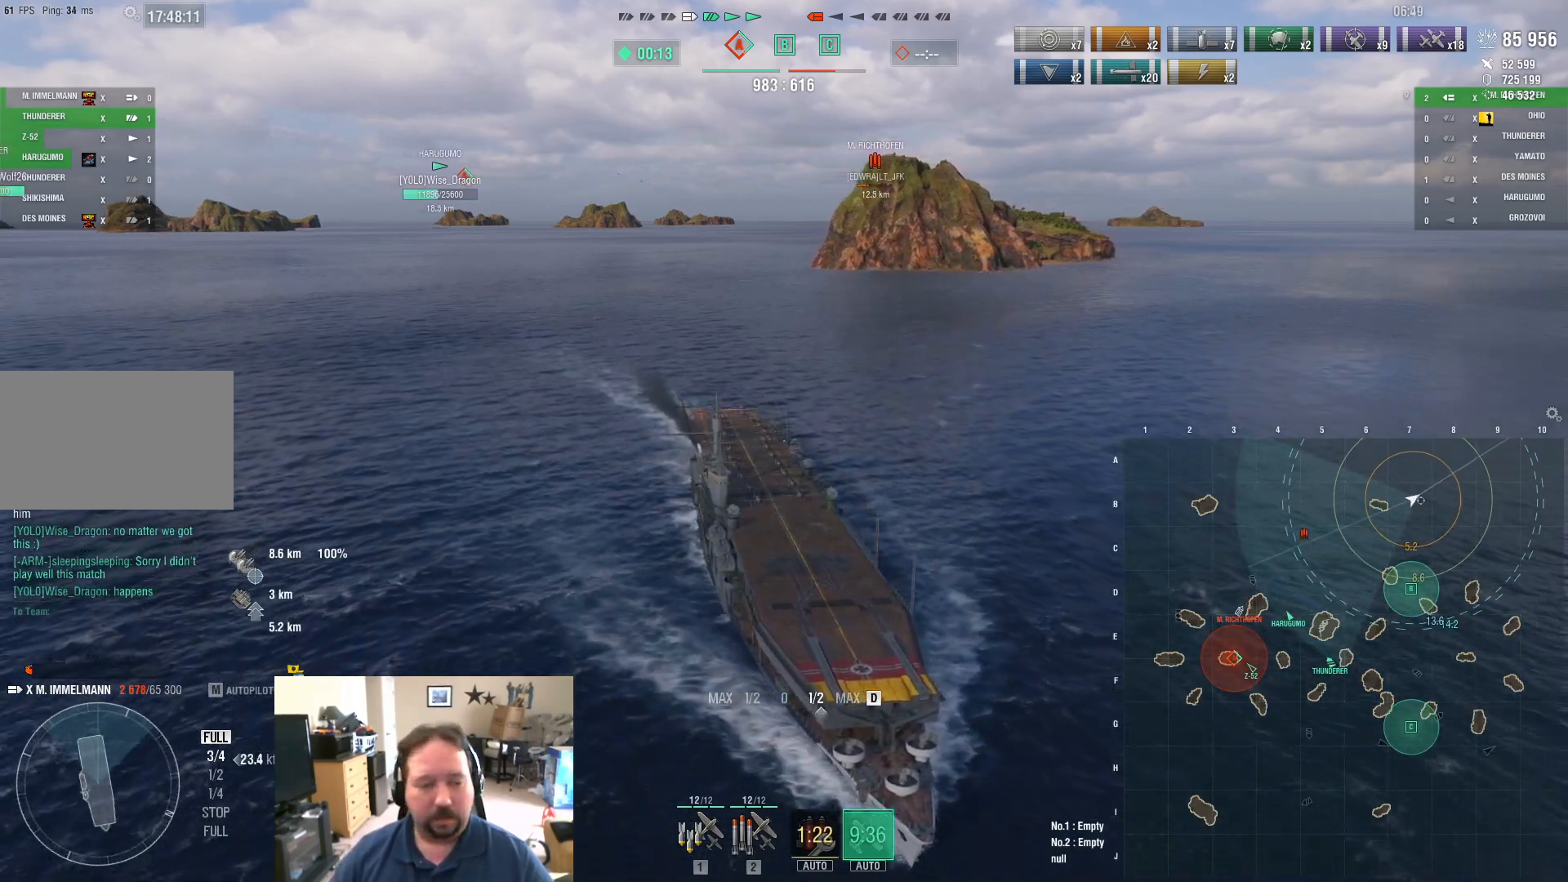
{"keys": ["d"], "mouse": [], "events": []}
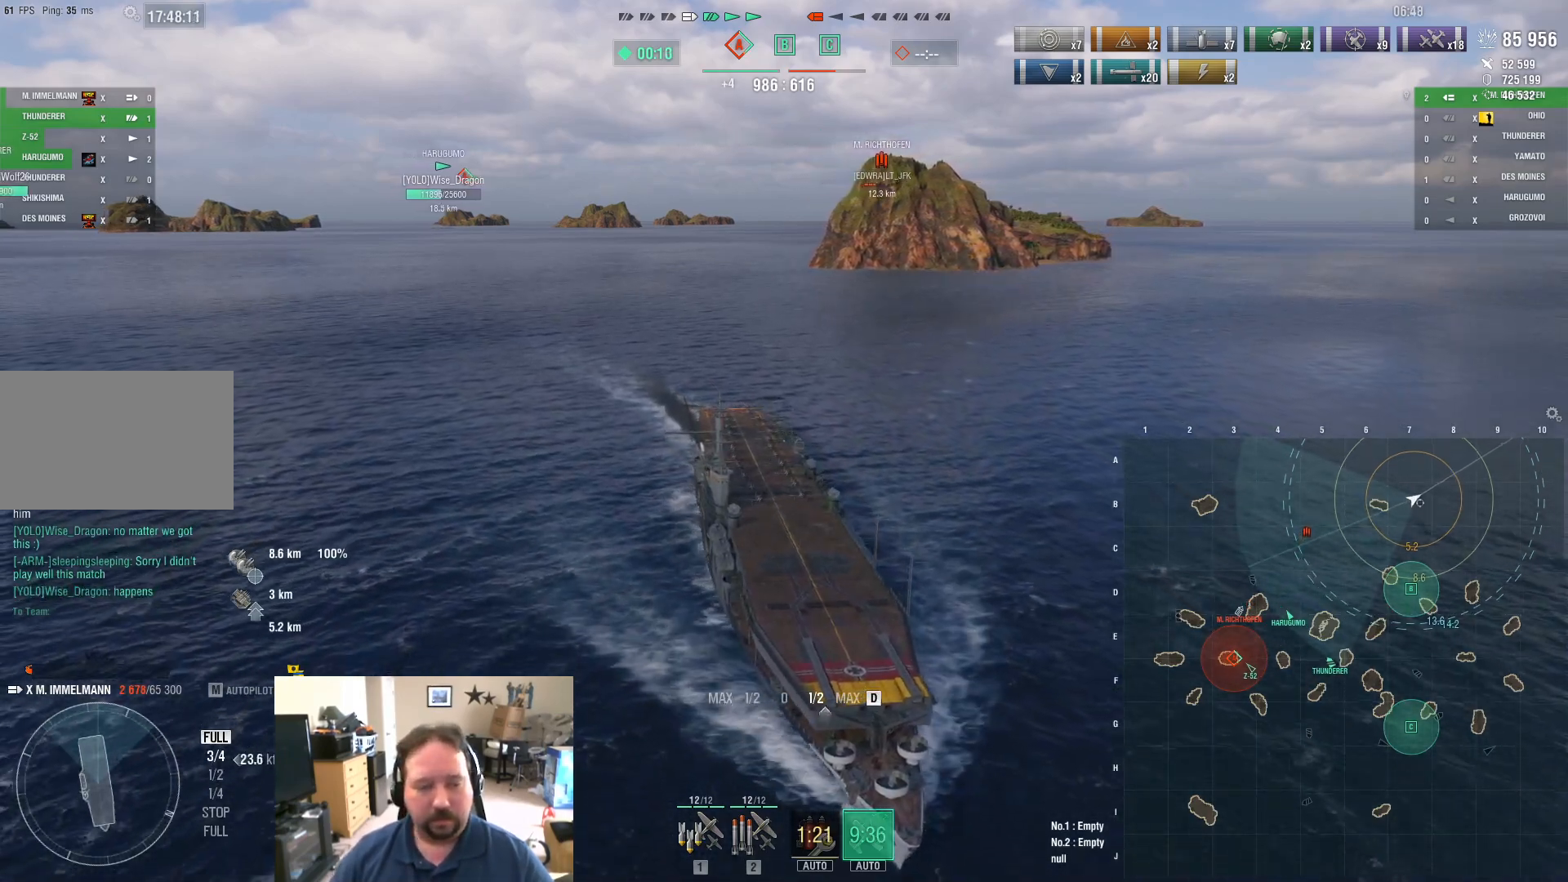
{"keys": ["d"], "mouse": [], "events": []}
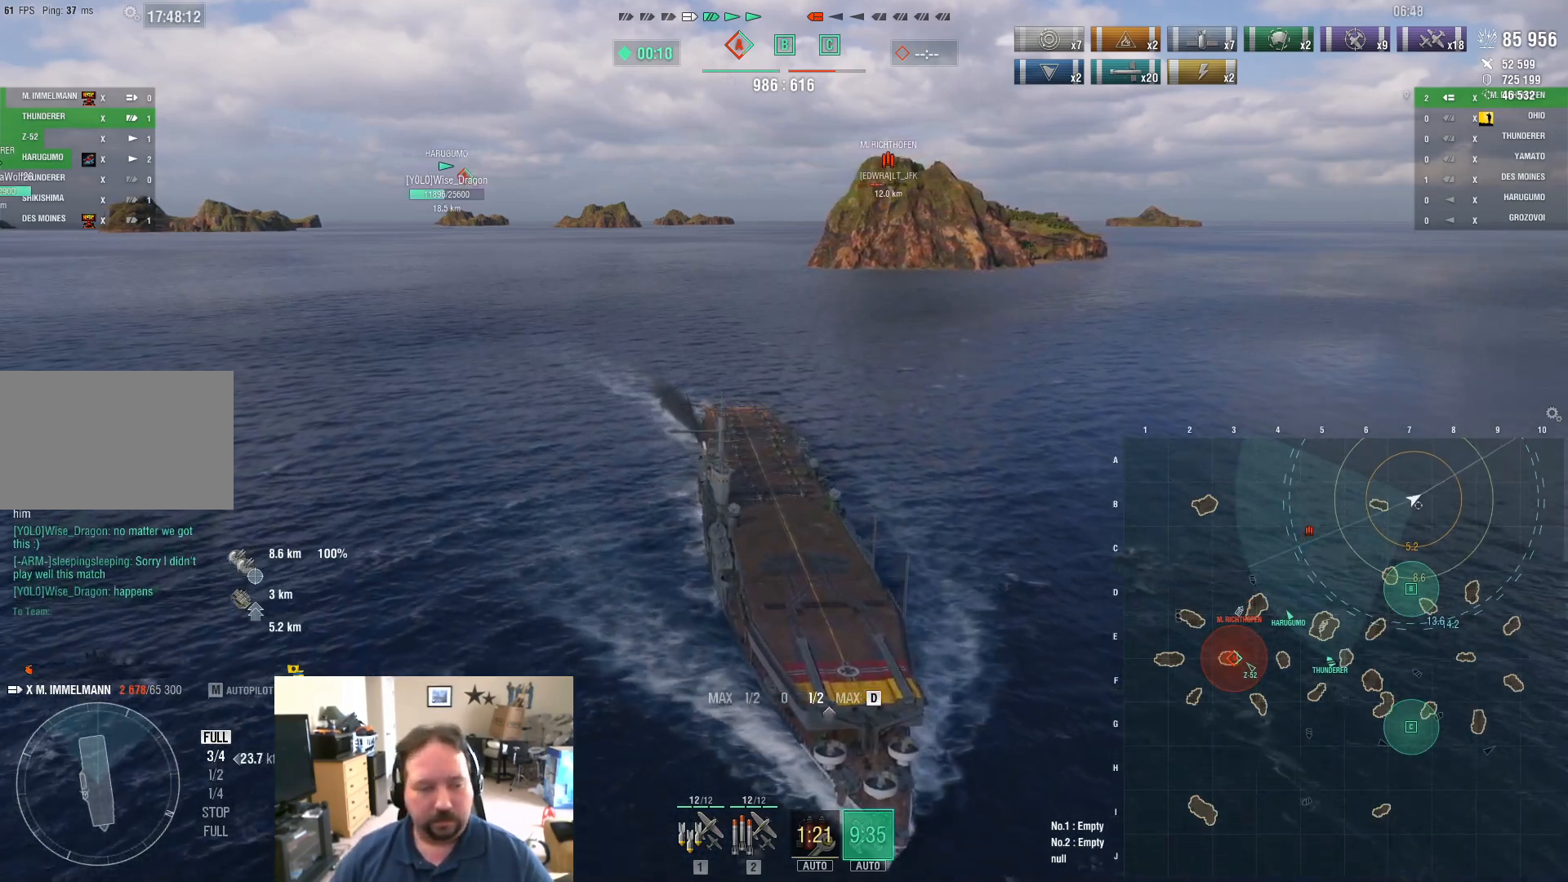
{"keys": [], "mouse": [], "events": [[167, "d", "up"]]}
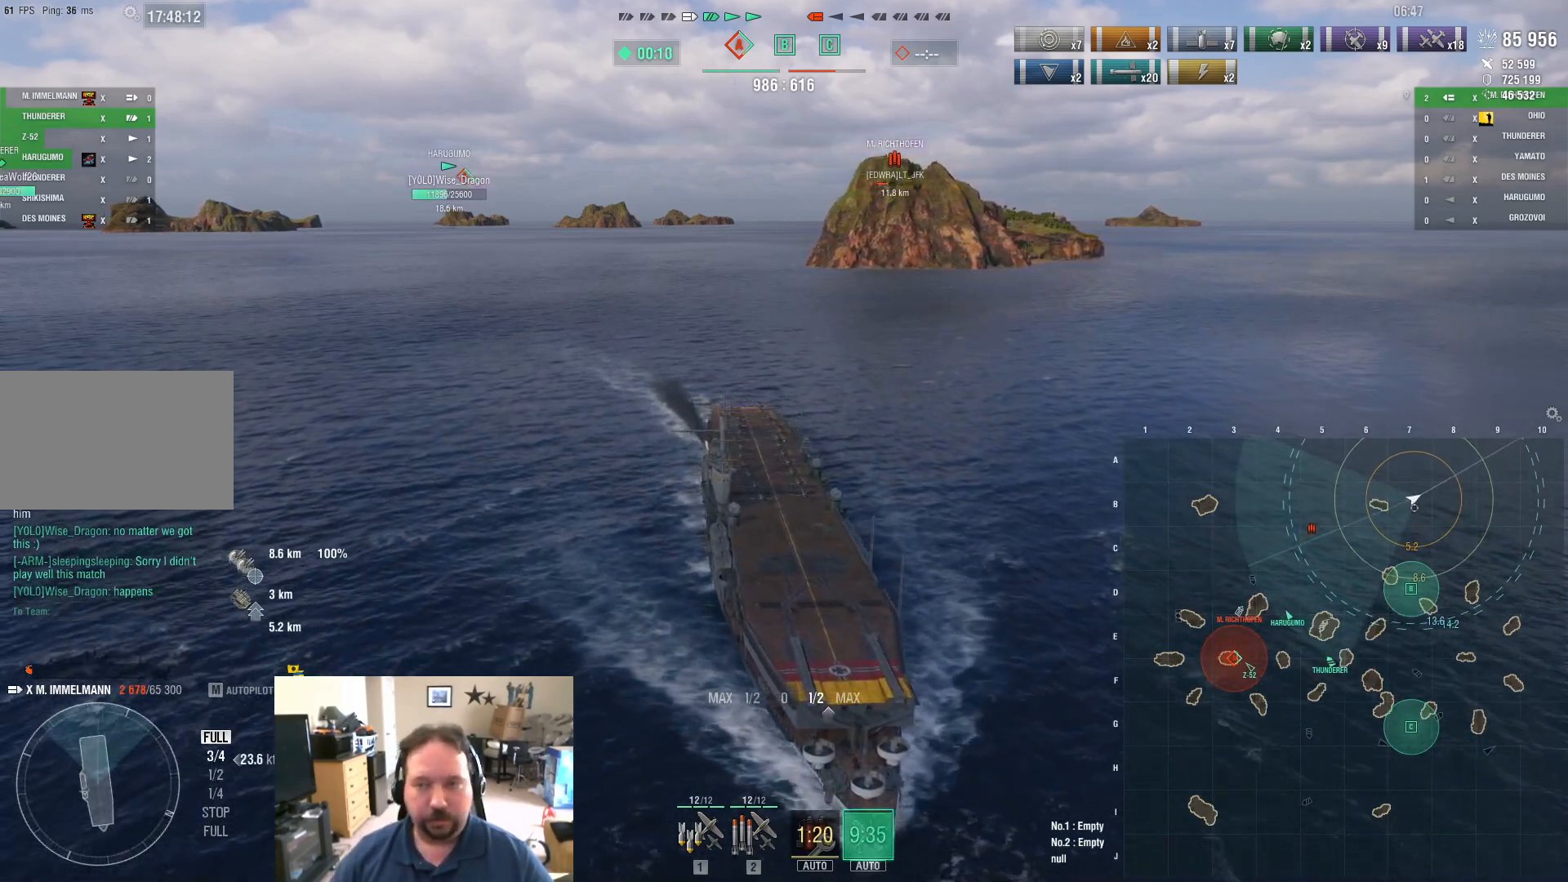
{"keys": ["d"], "mouse": [], "events": [[467, "d", "down"]]}
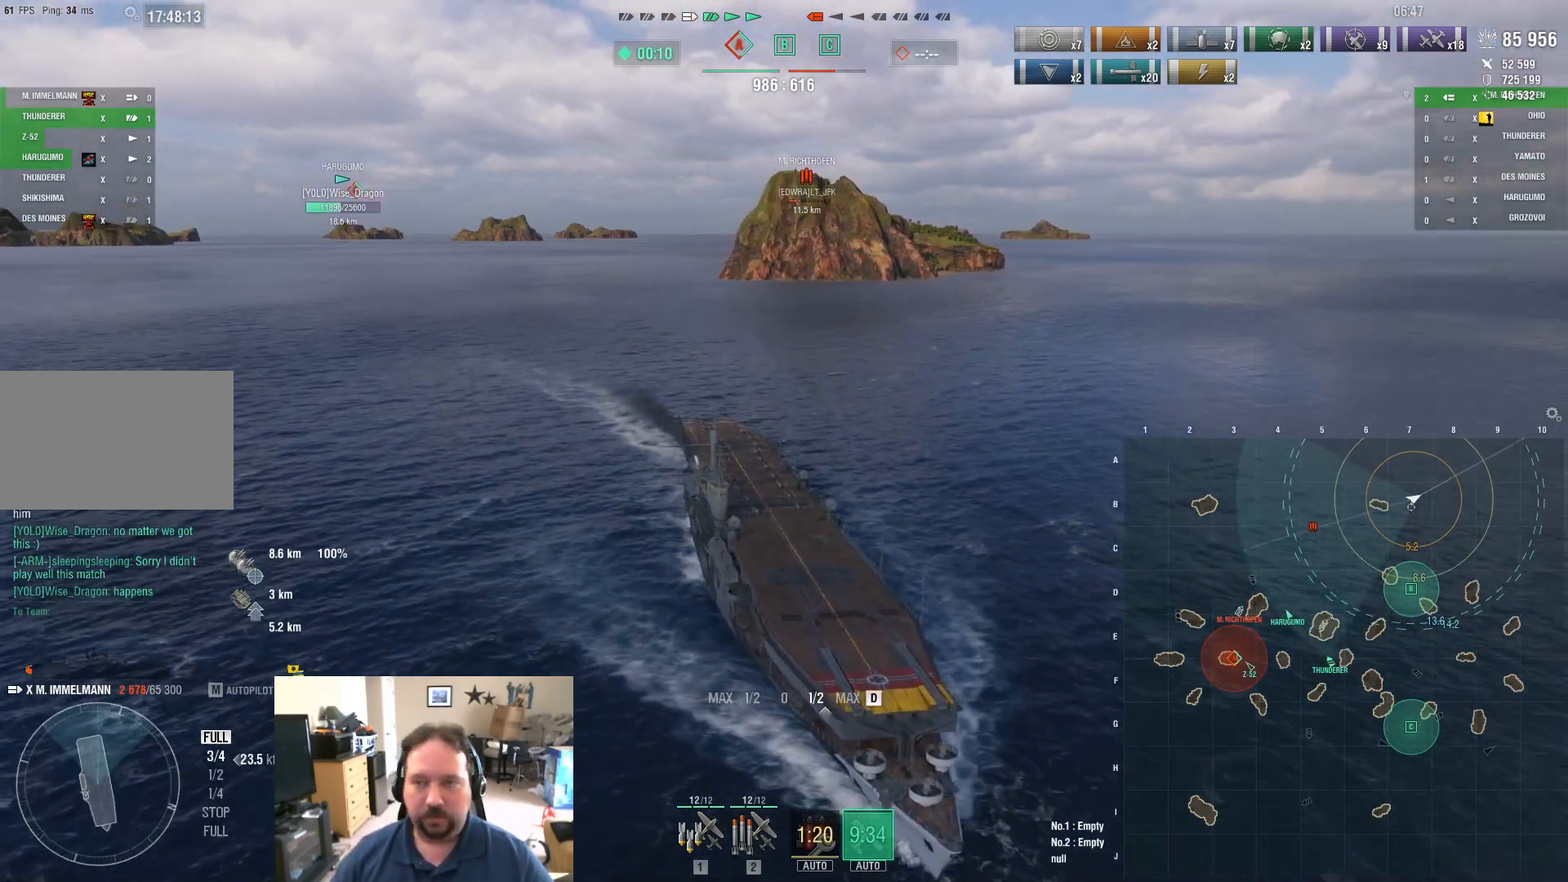
{"keys": ["d"], "mouse": [], "events": []}
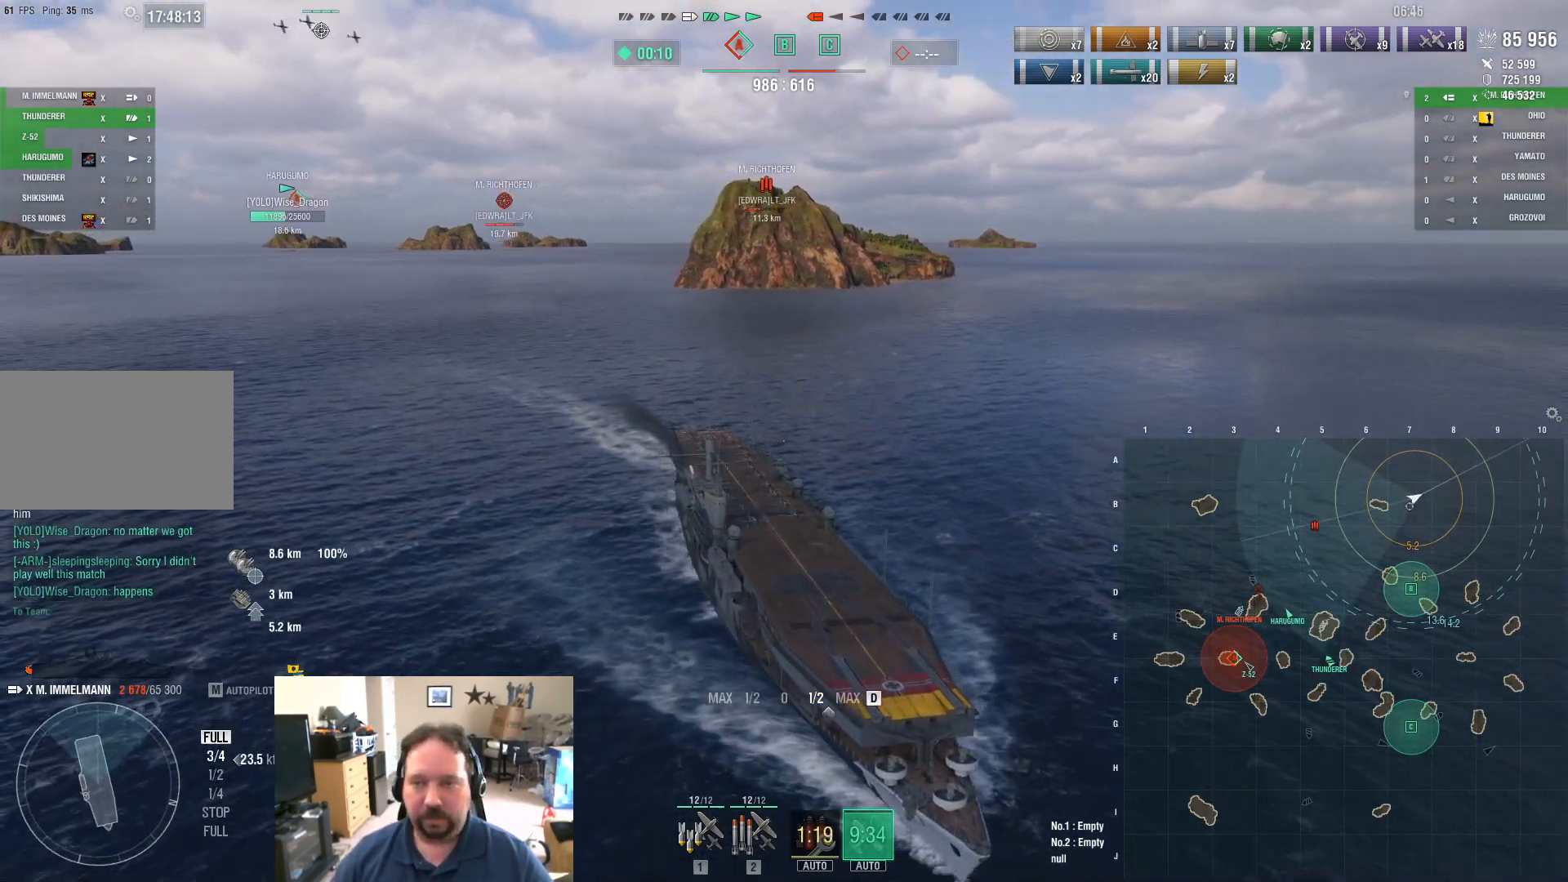
{"keys": ["d"], "mouse": [], "events": []}
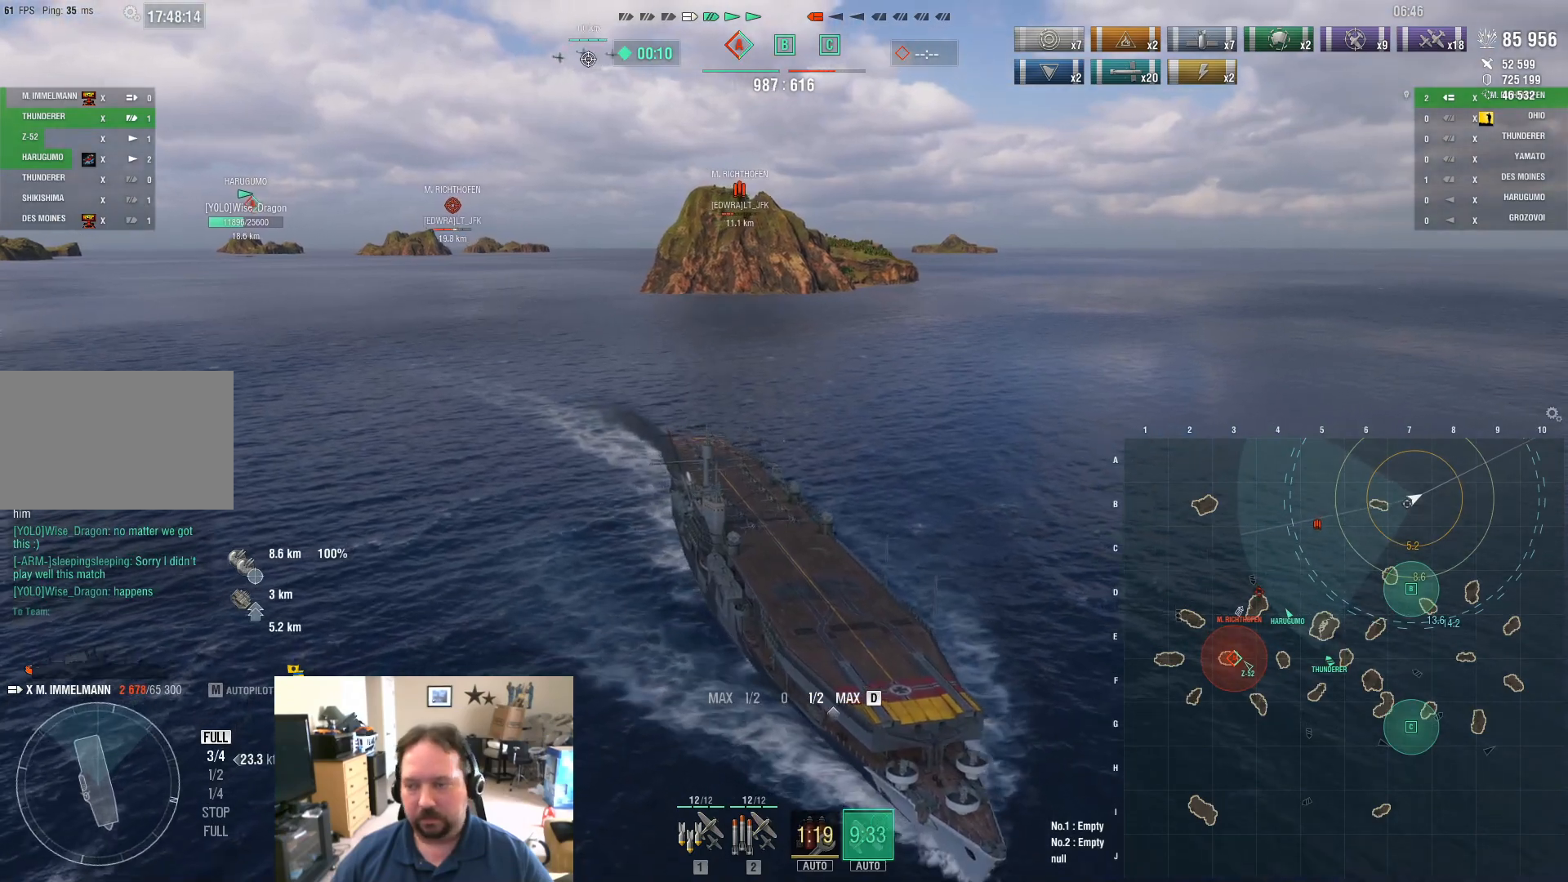
{"keys": [], "mouse": [], "events": [[467, "d", "up"]]}
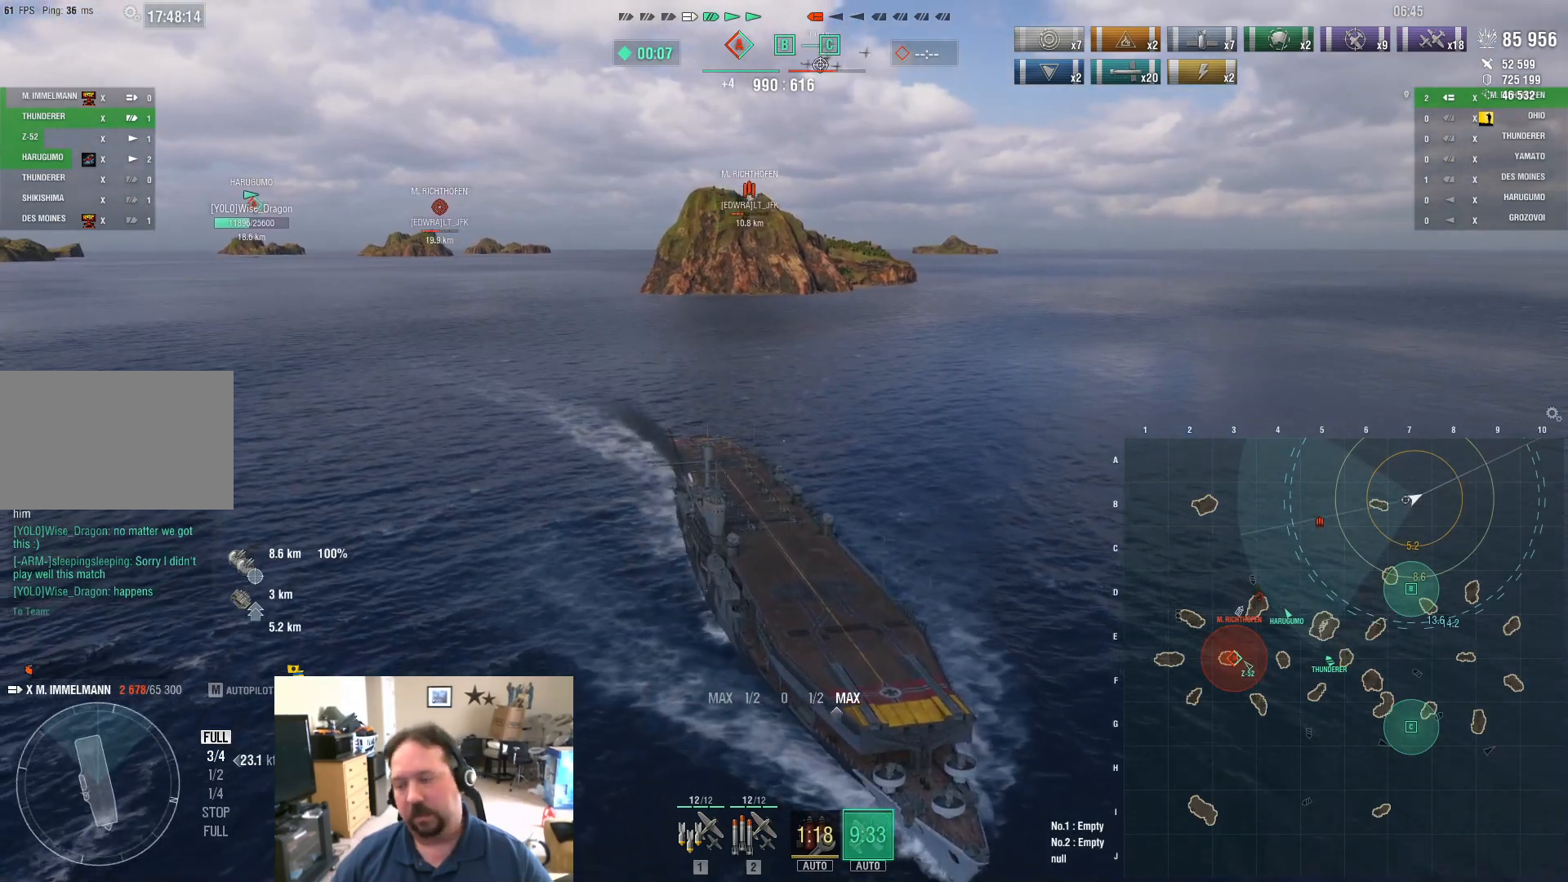
{"keys": [], "mouse": [], "events": []}
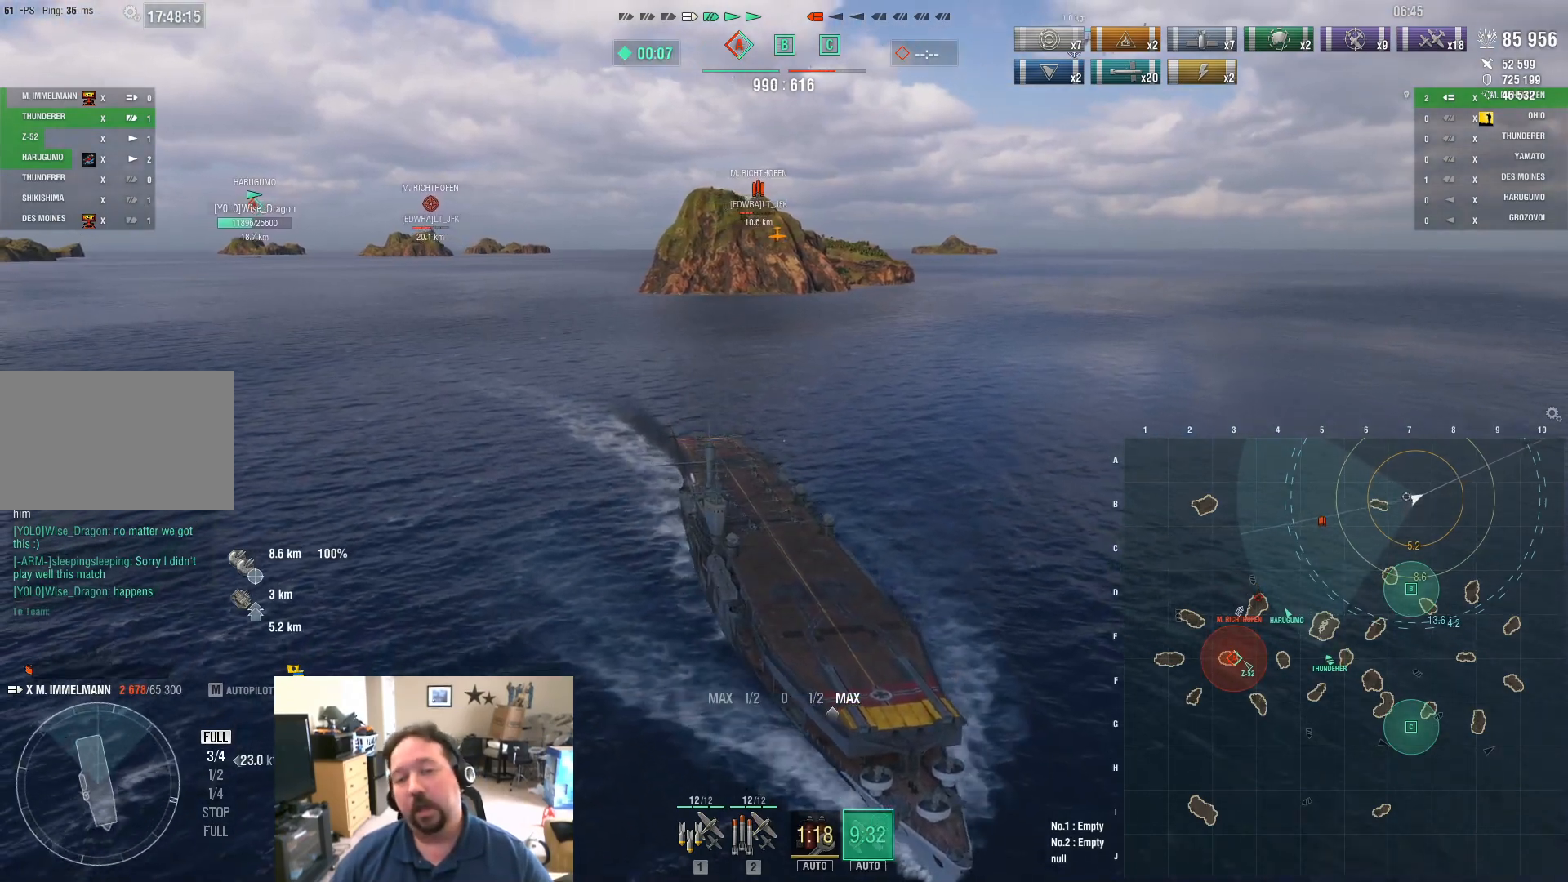
{"keys": ["d"], "mouse": [], "events": [[217, "d", "down"]]}
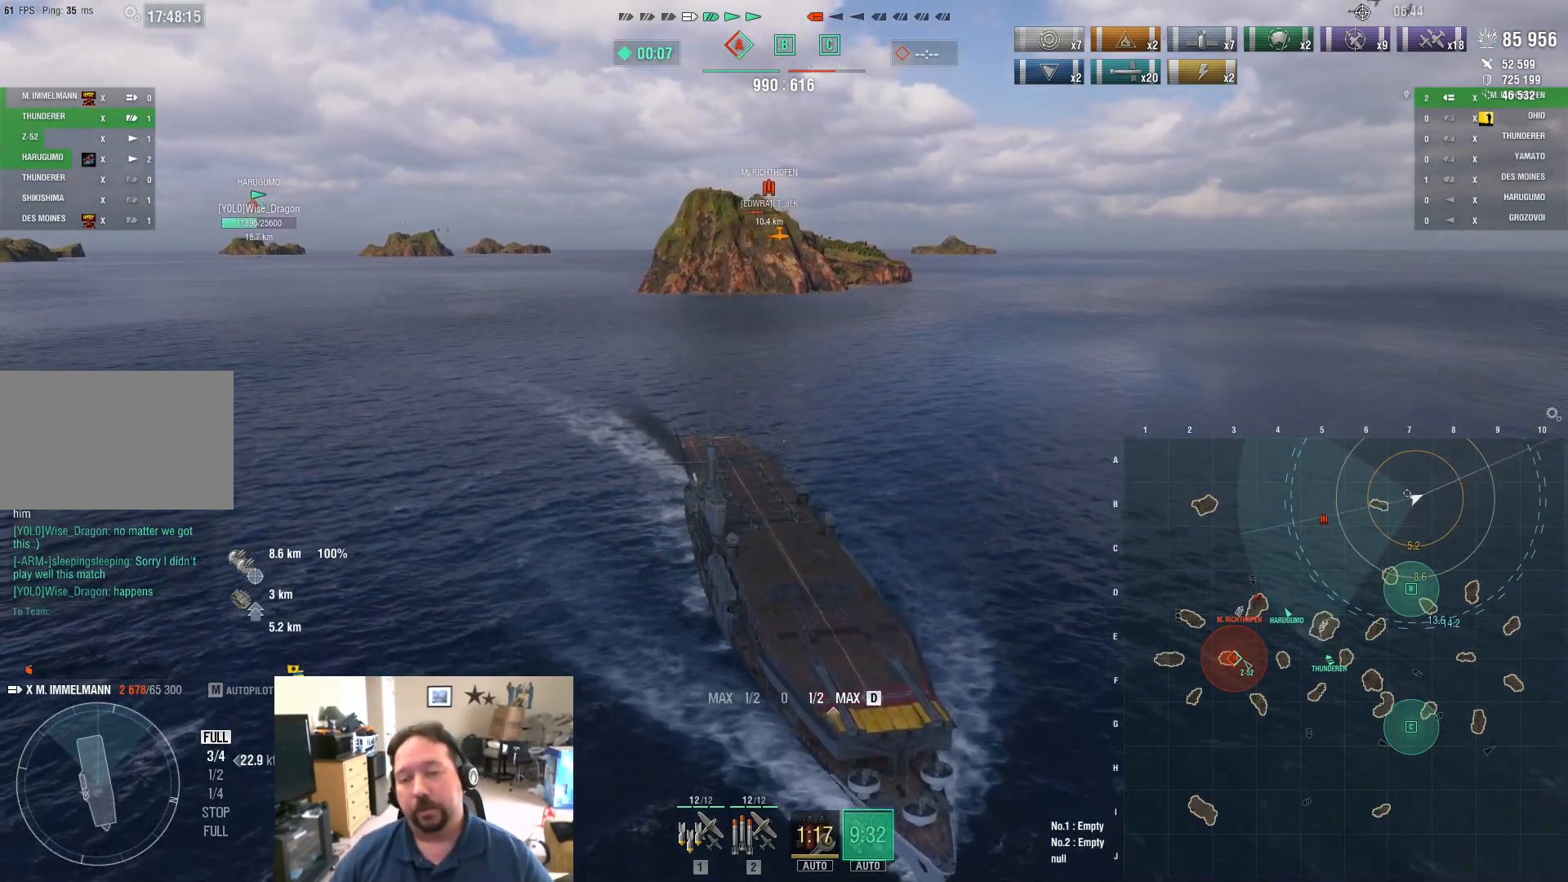
{"keys": ["d"], "mouse": [], "events": []}
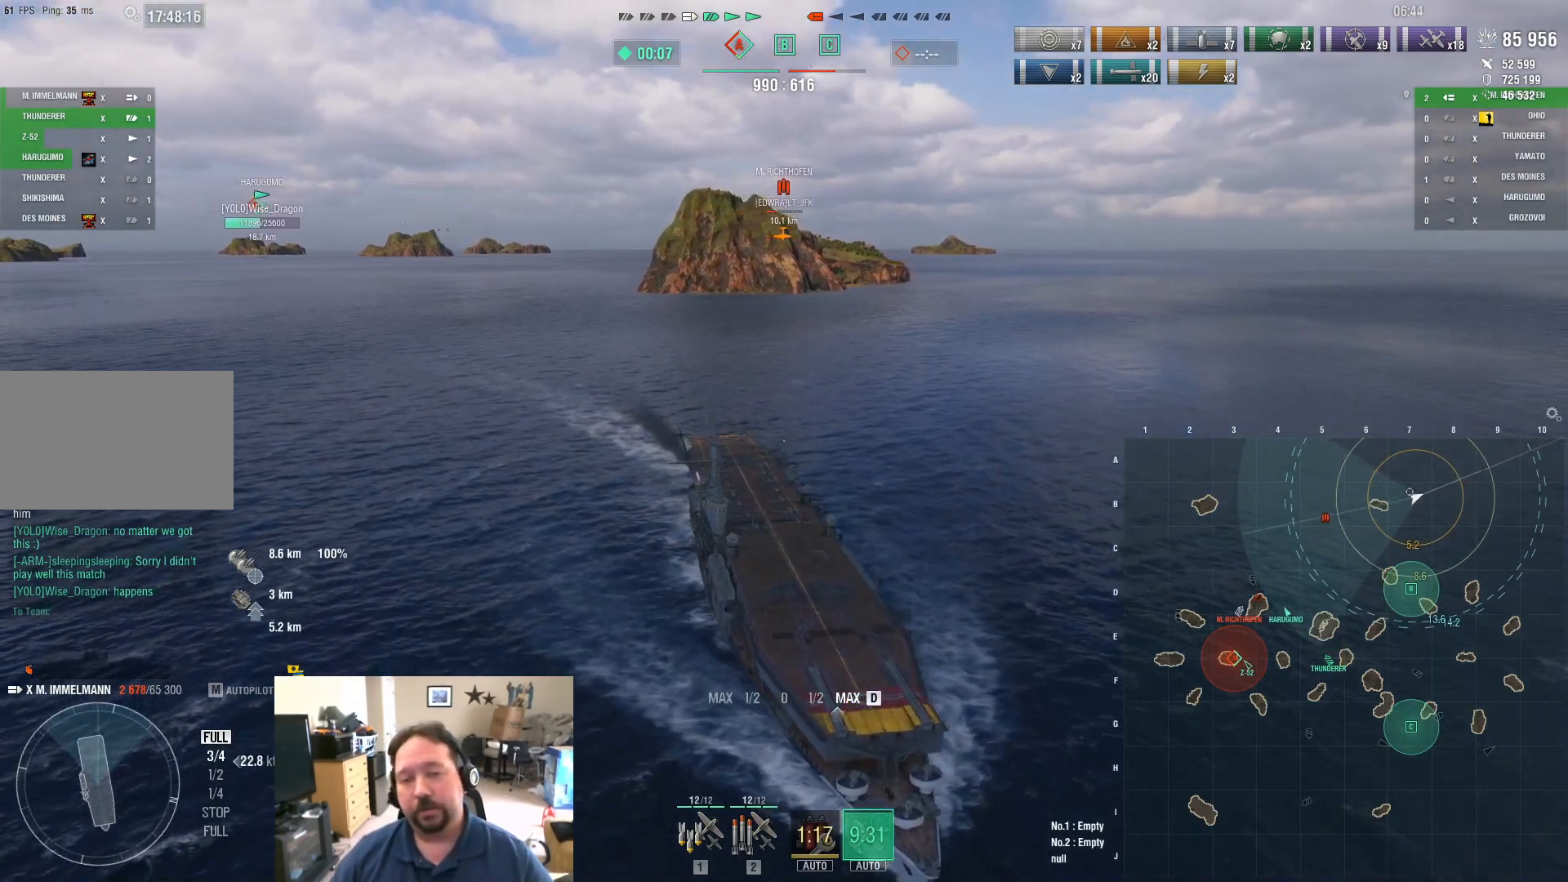
{"keys": ["d"], "mouse": [], "events": []}
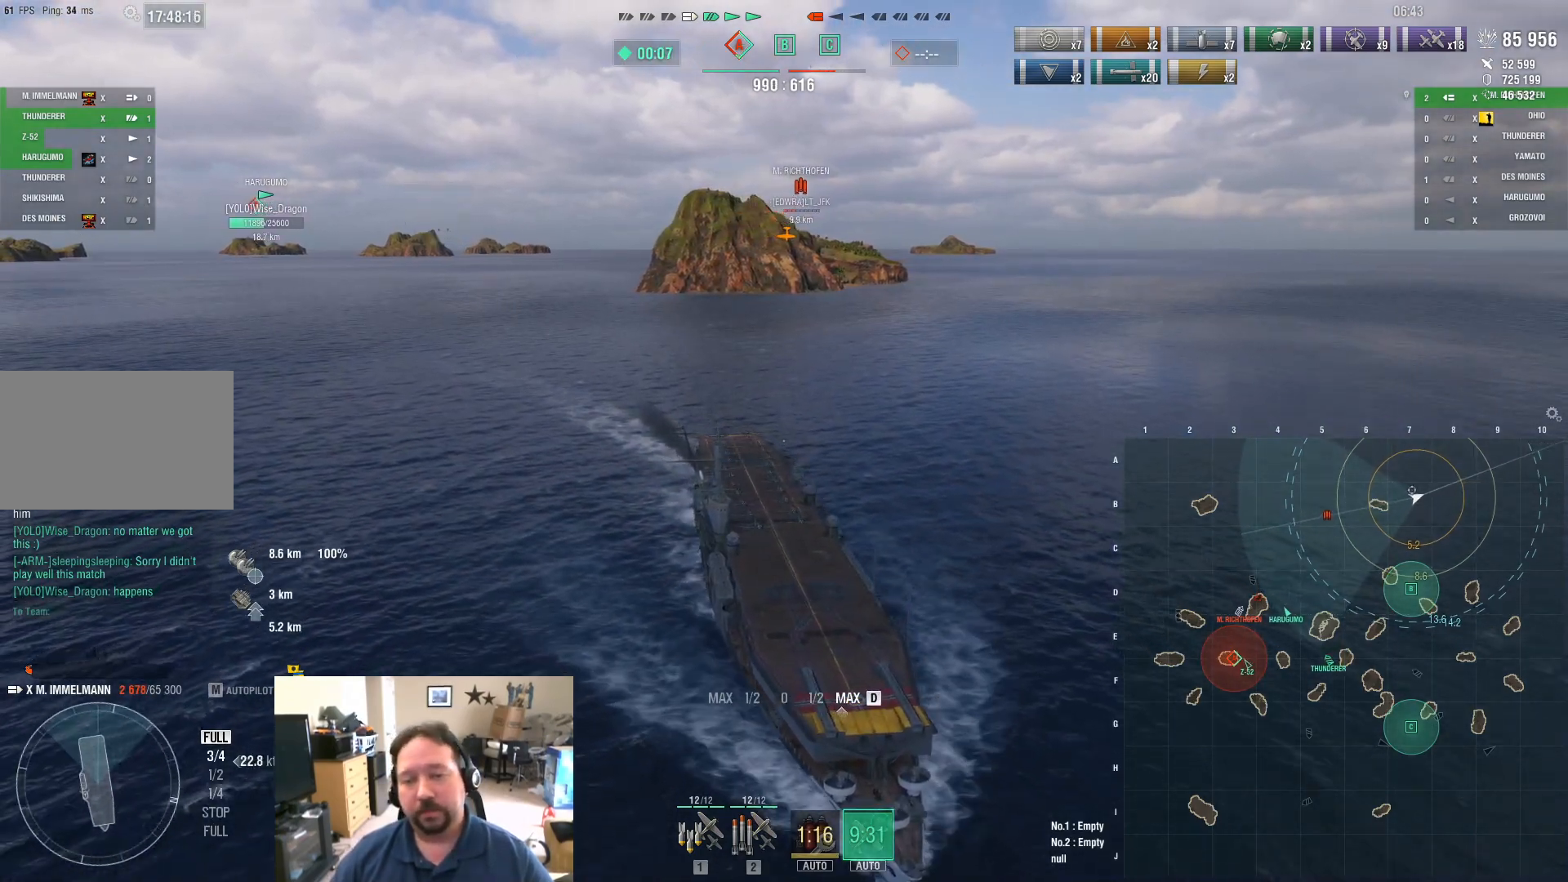
{"keys": ["d"], "mouse": [], "events": []}
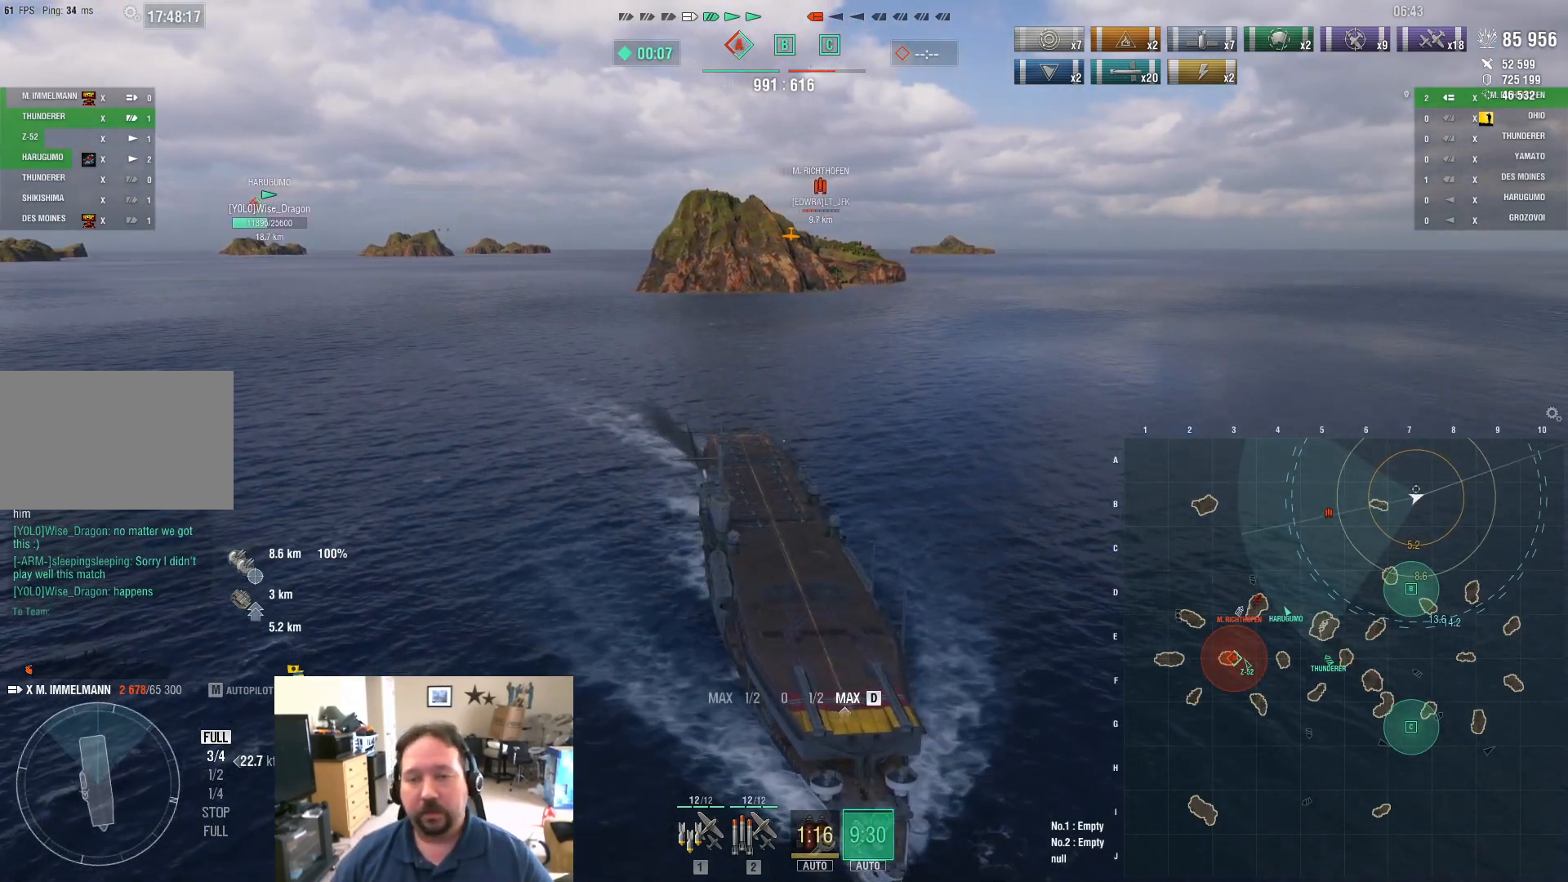
{"keys": ["d"], "mouse": [], "events": []}
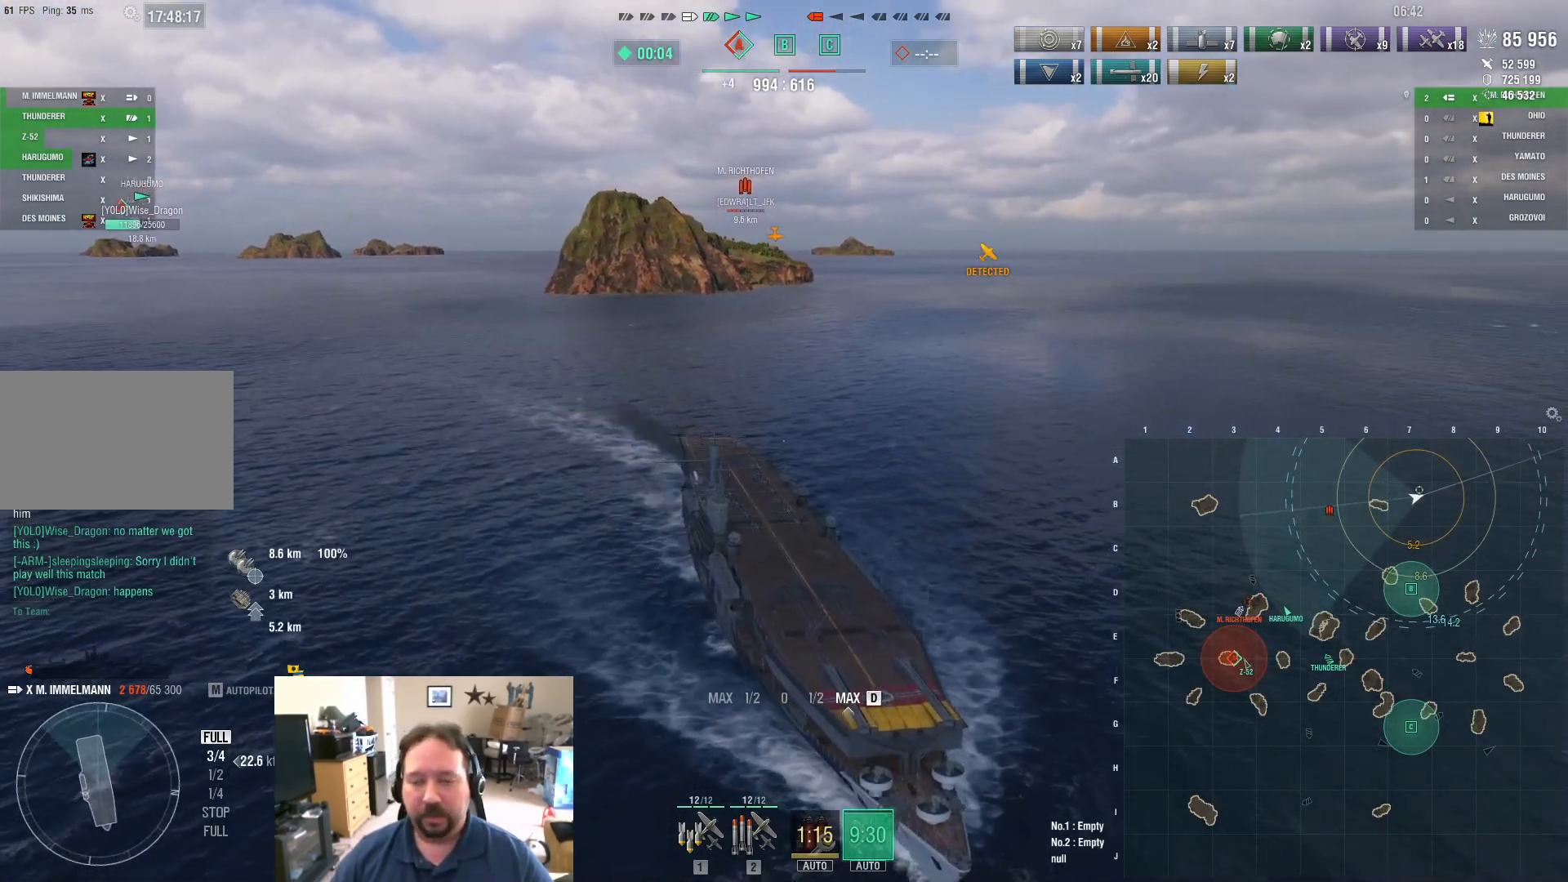
{"keys": ["d"], "mouse": [], "events": []}
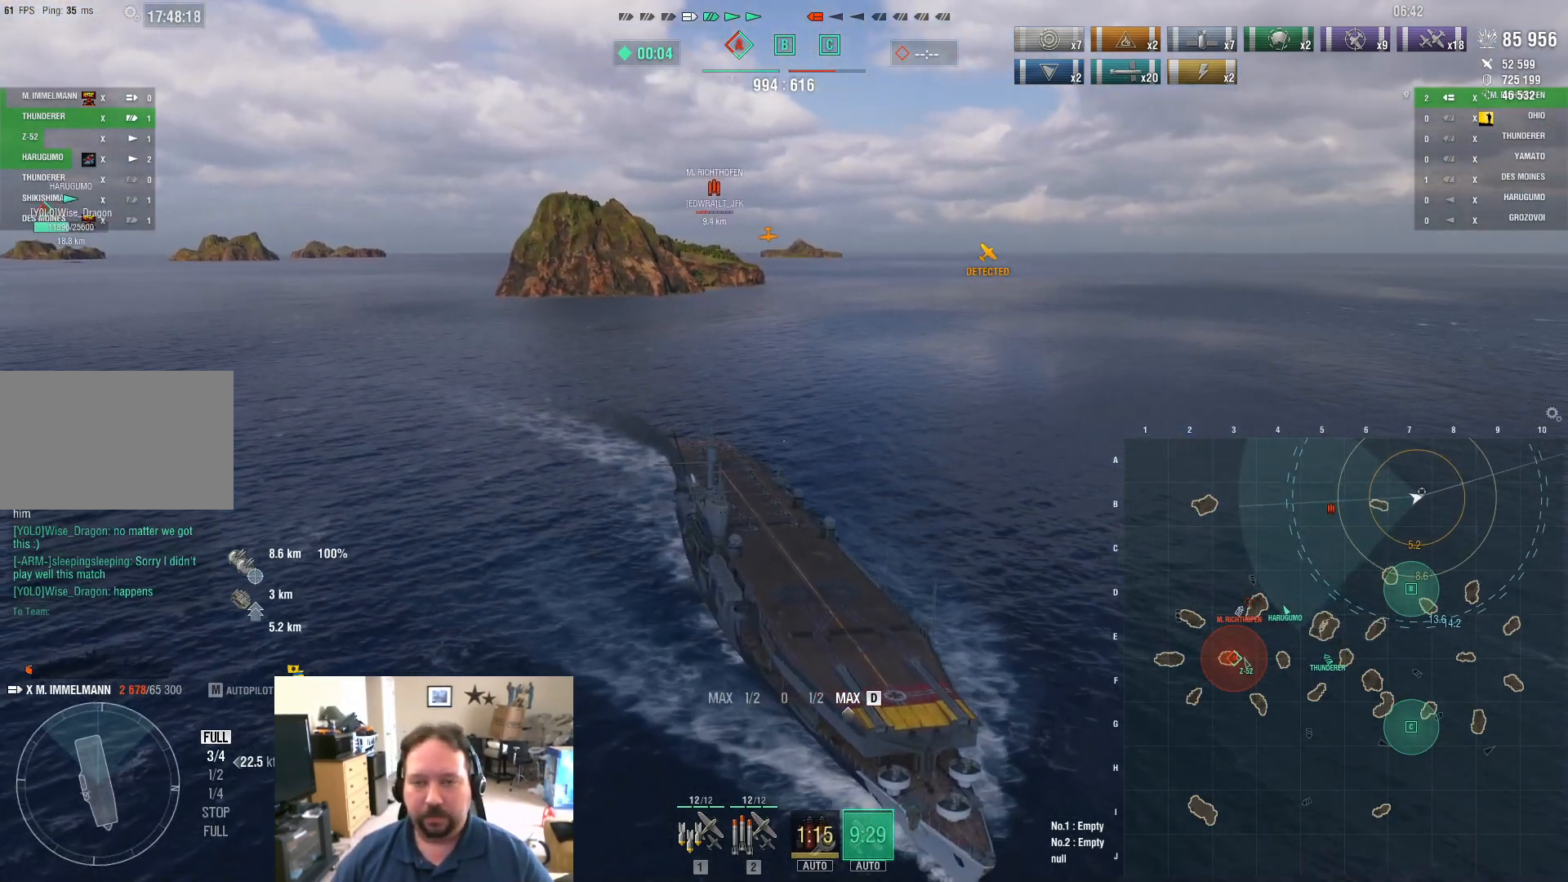
{"keys": ["d"], "mouse": [], "events": []}
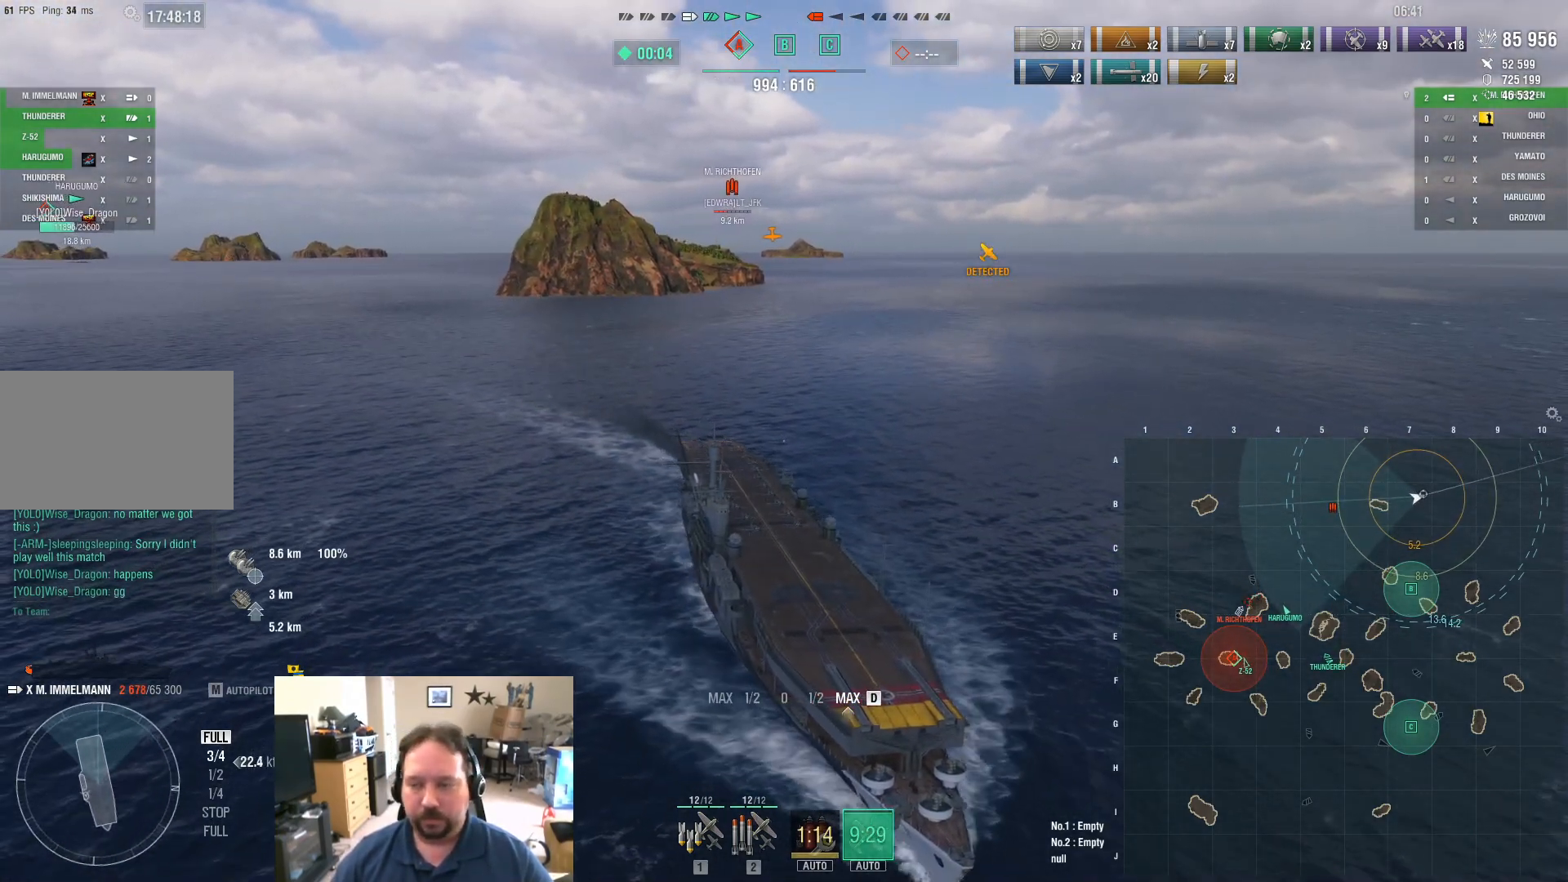
{"keys": [], "mouse": [], "events": [[417, "d", "up"]]}
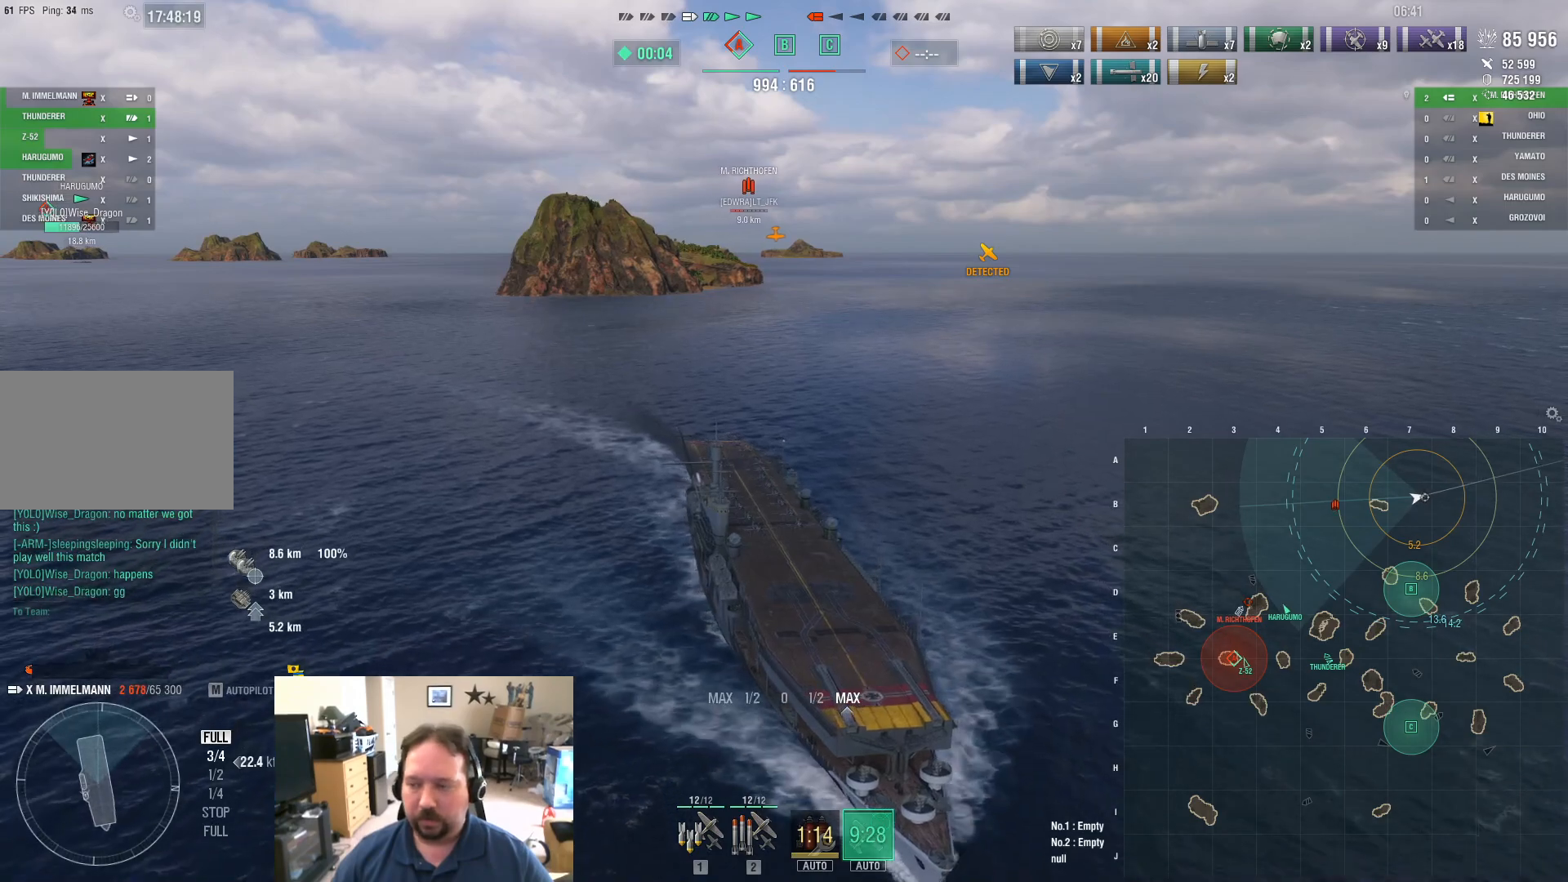
{"keys": [], "mouse": [], "events": []}
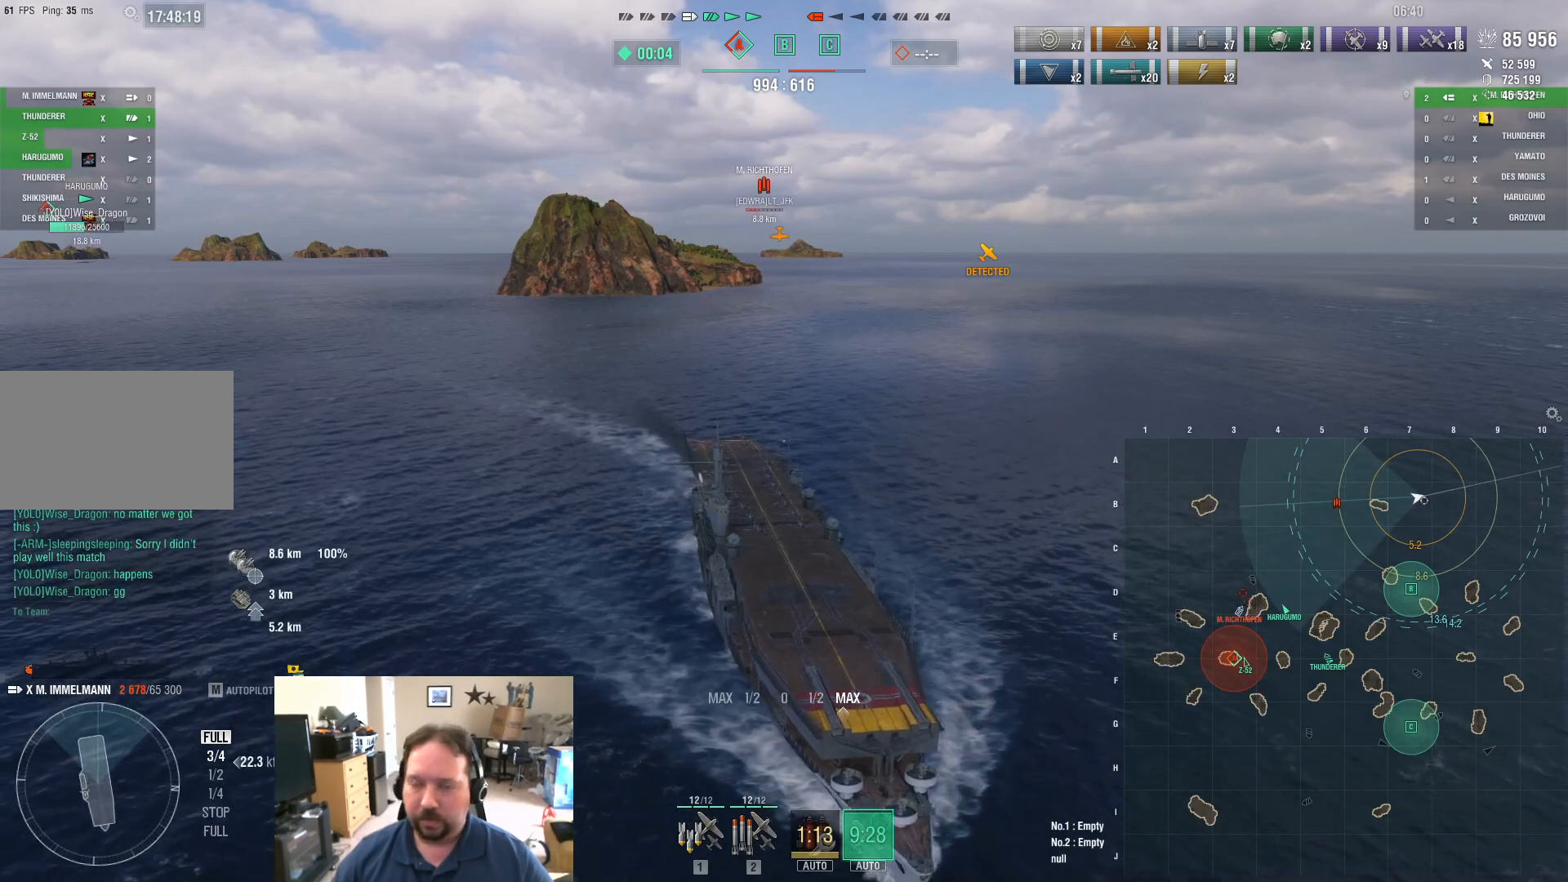
{"keys": [], "mouse": [], "events": []}
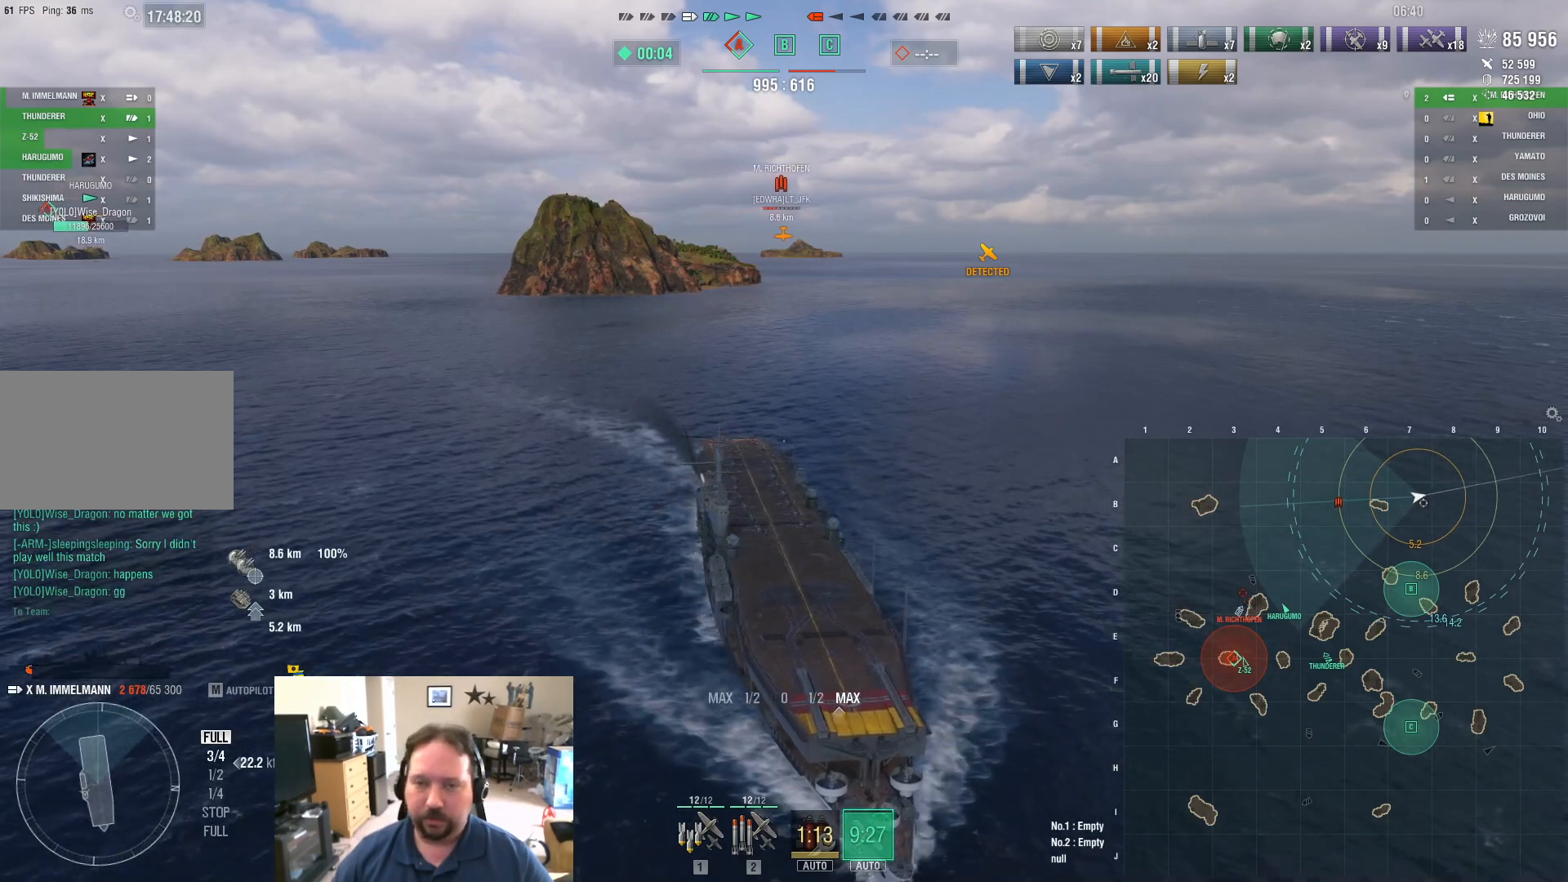
{"keys": ["d"], "mouse": [], "events": [[17, "d", "down"]]}
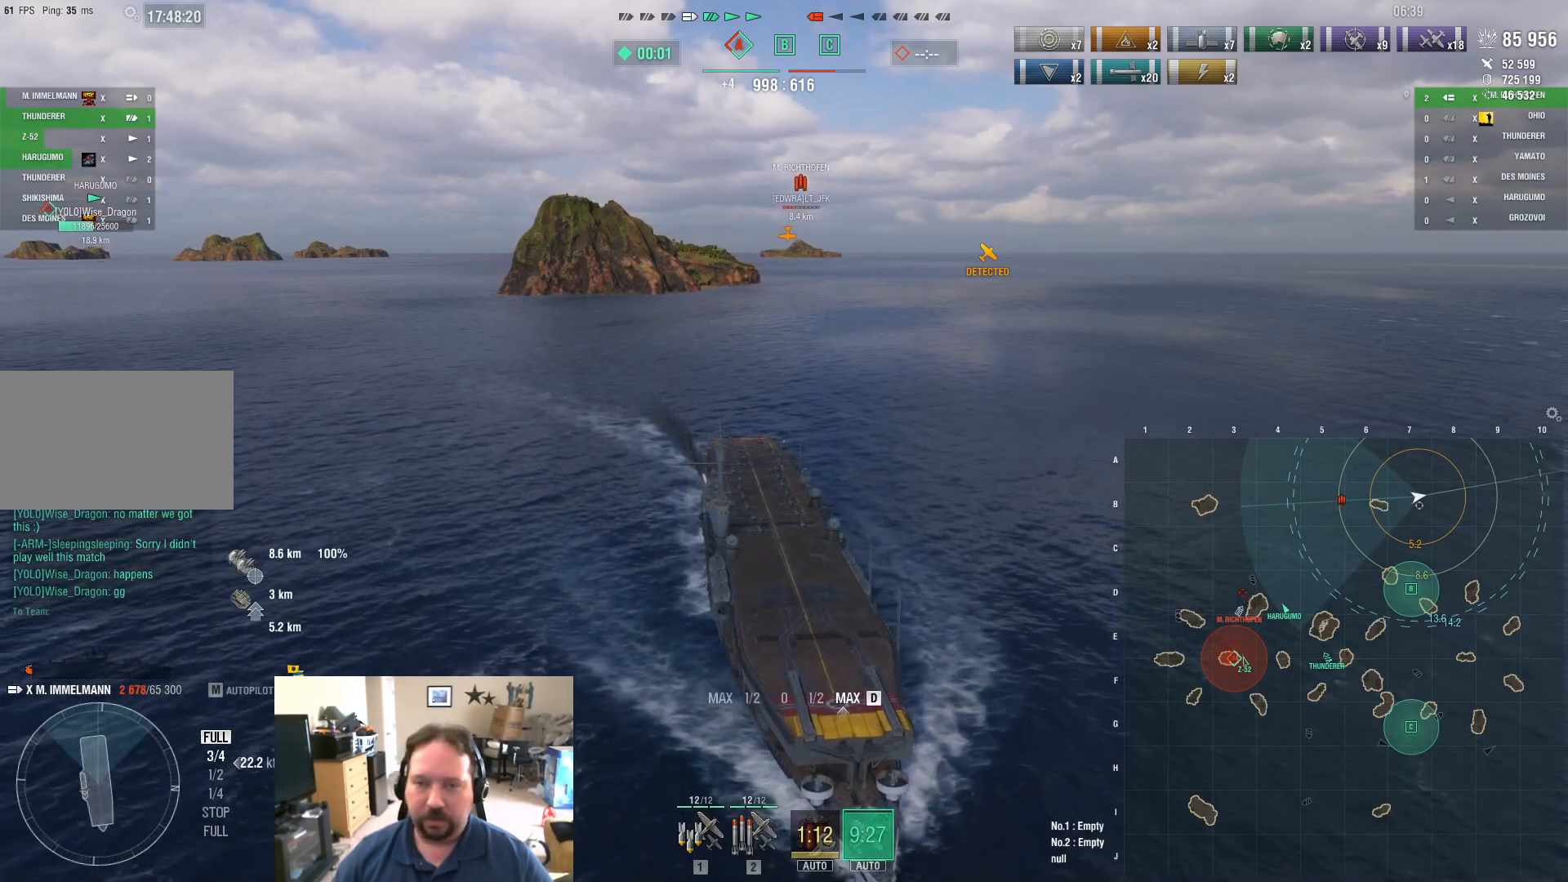
{"keys": ["d"], "mouse": [], "events": []}
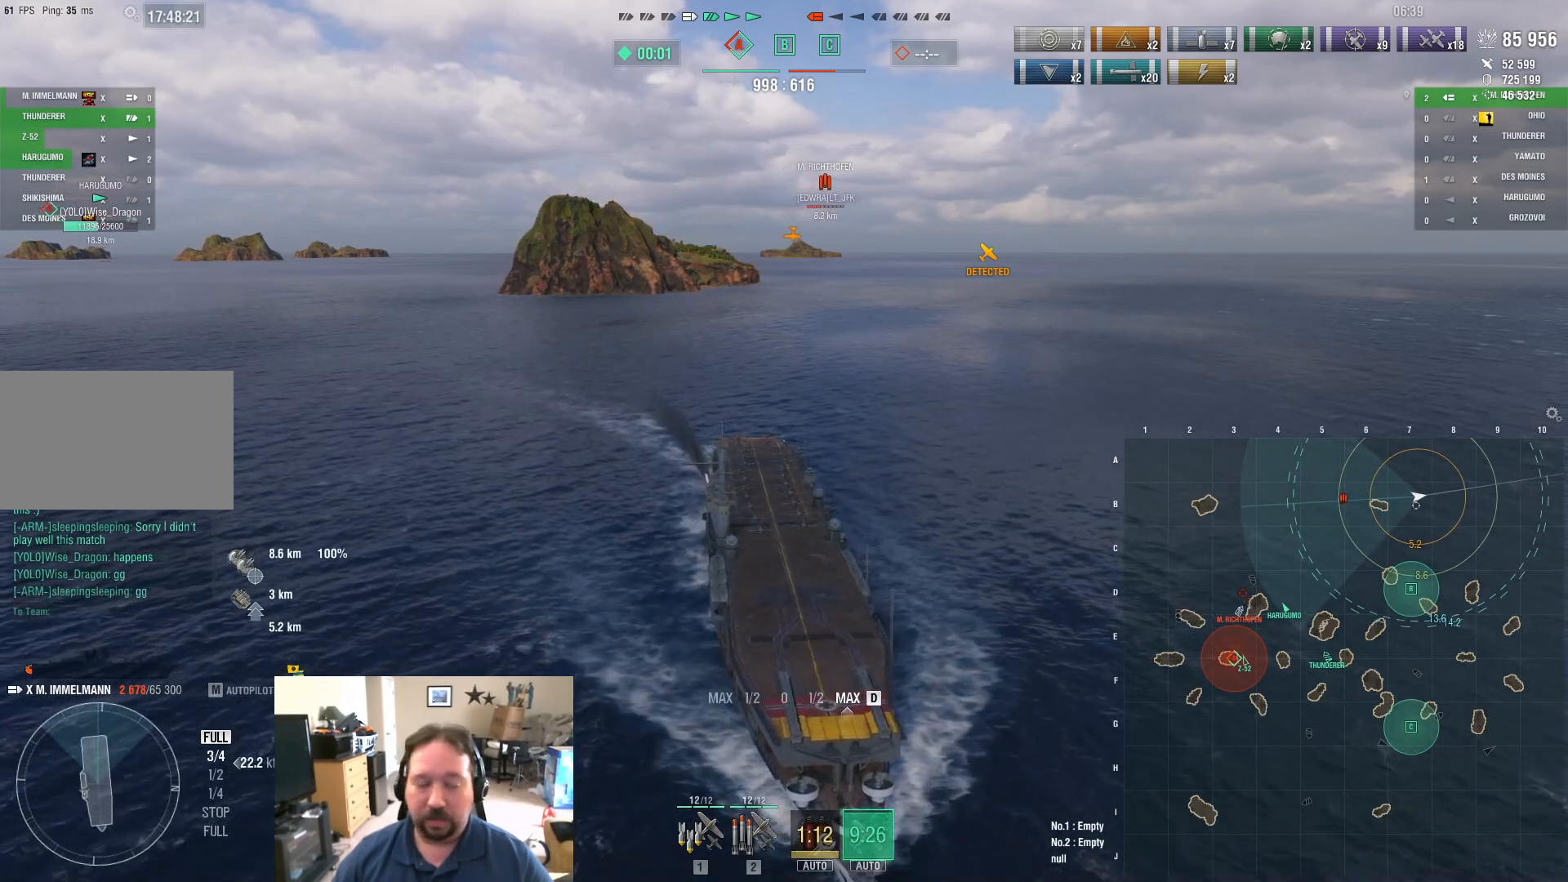
{"keys": [], "mouse": [], "events": [[317, "d", "up"]]}
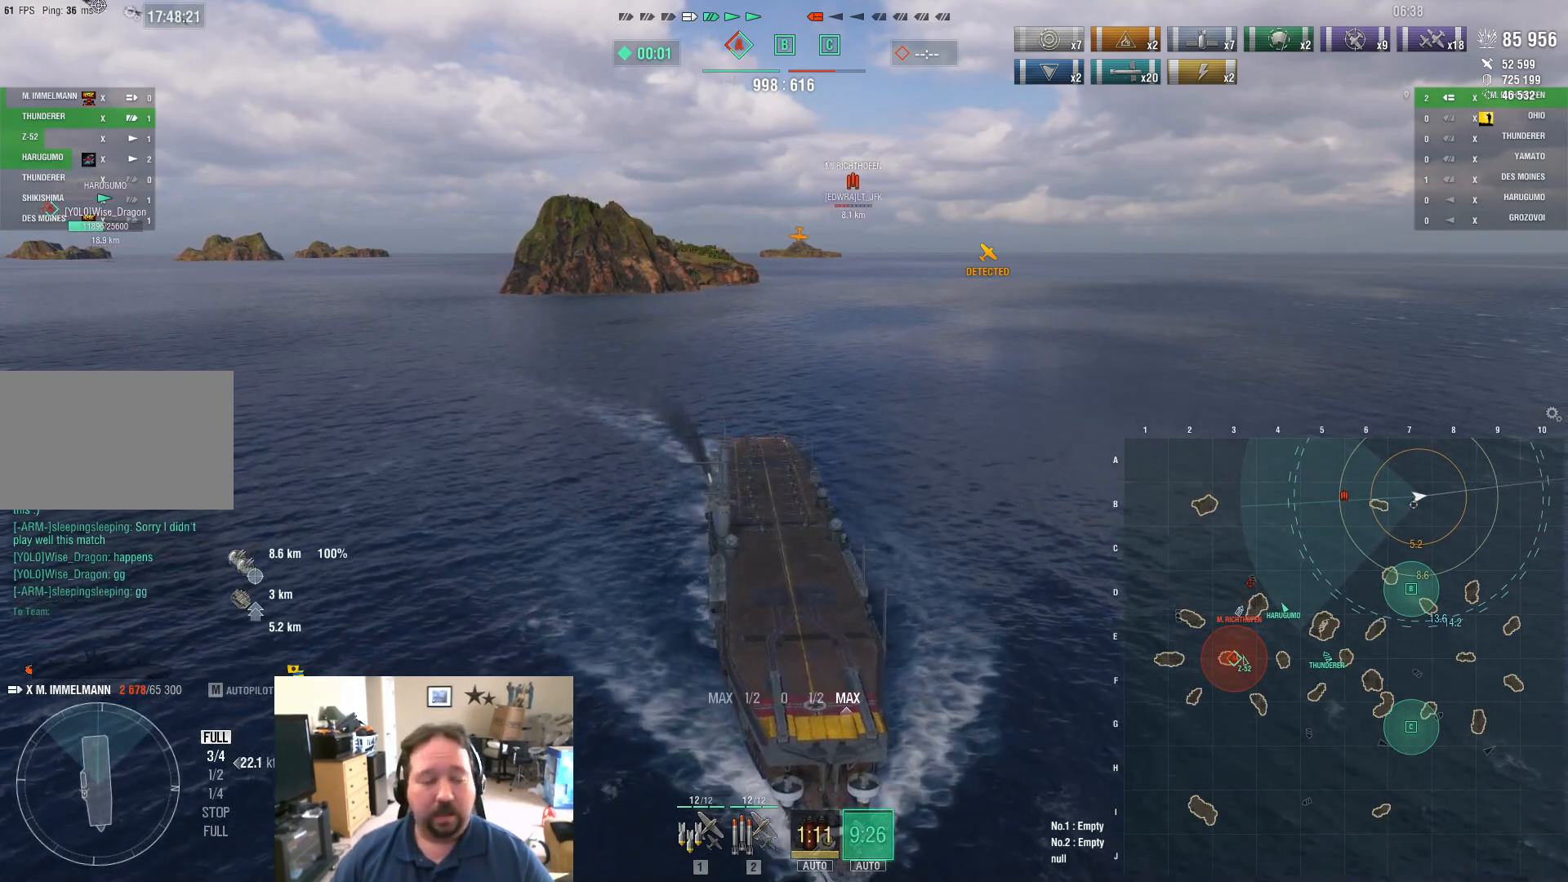
{"keys": [], "mouse": [], "events": []}
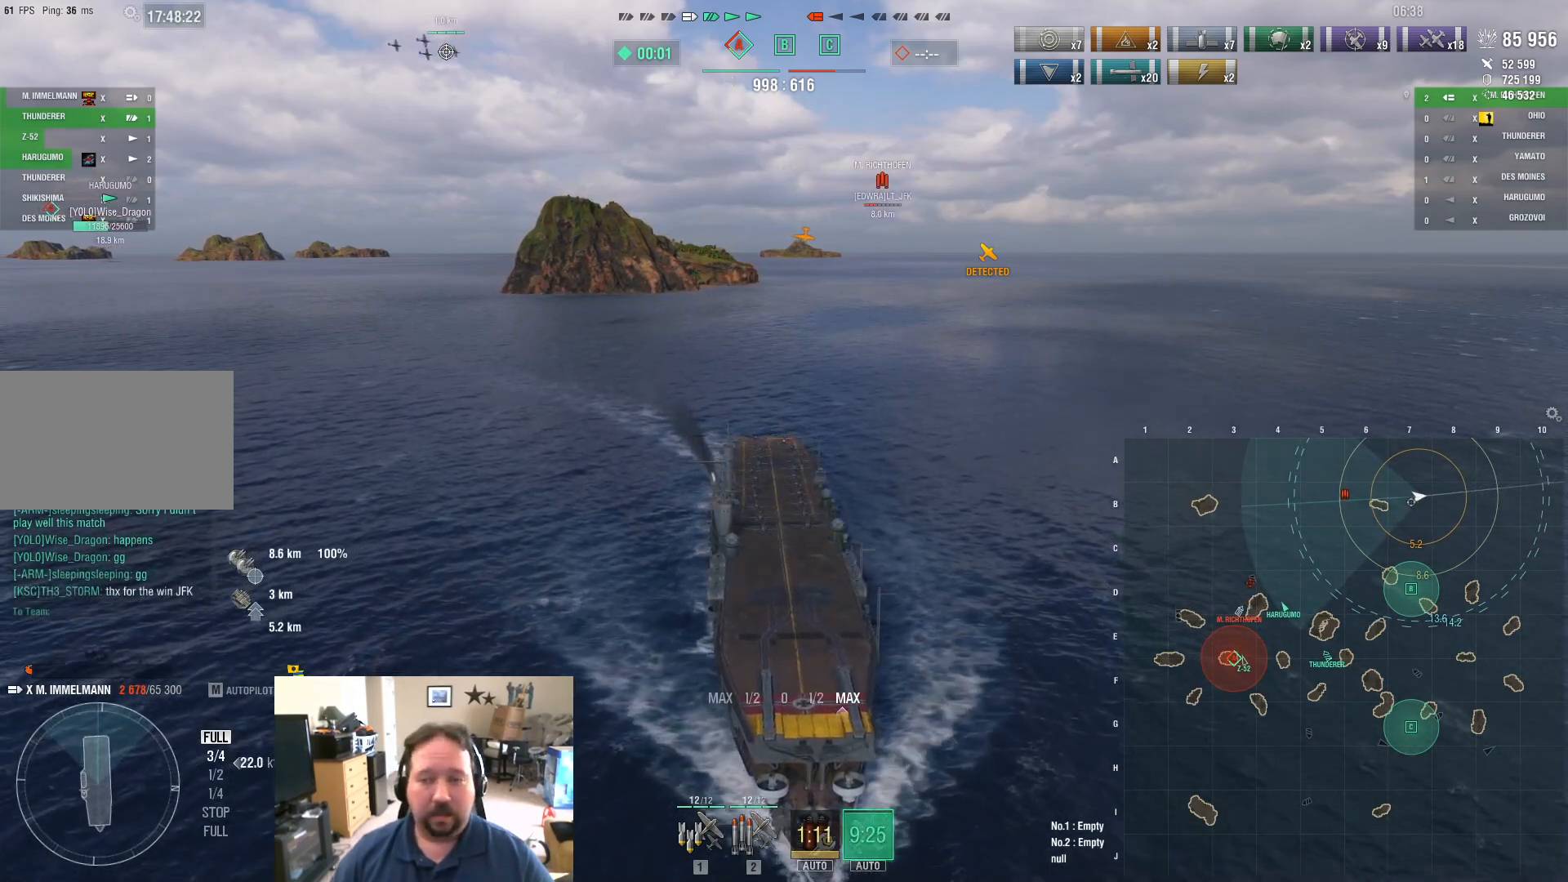
{"keys": ["d"], "mouse": [], "events": [[117, "d", "down"]]}
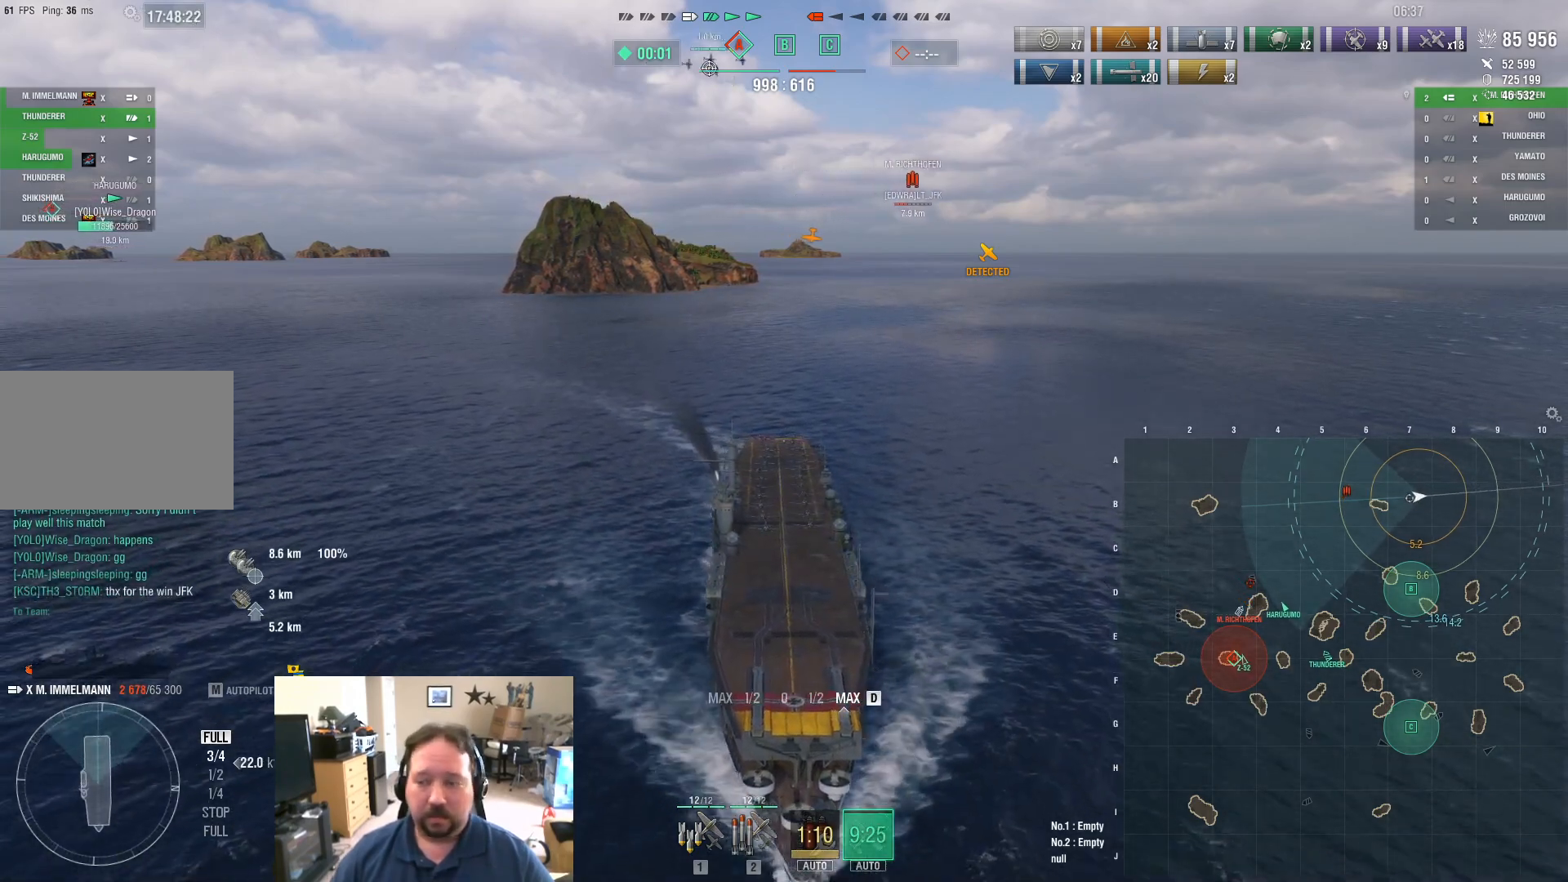
{"keys": ["d"], "mouse": [], "events": []}
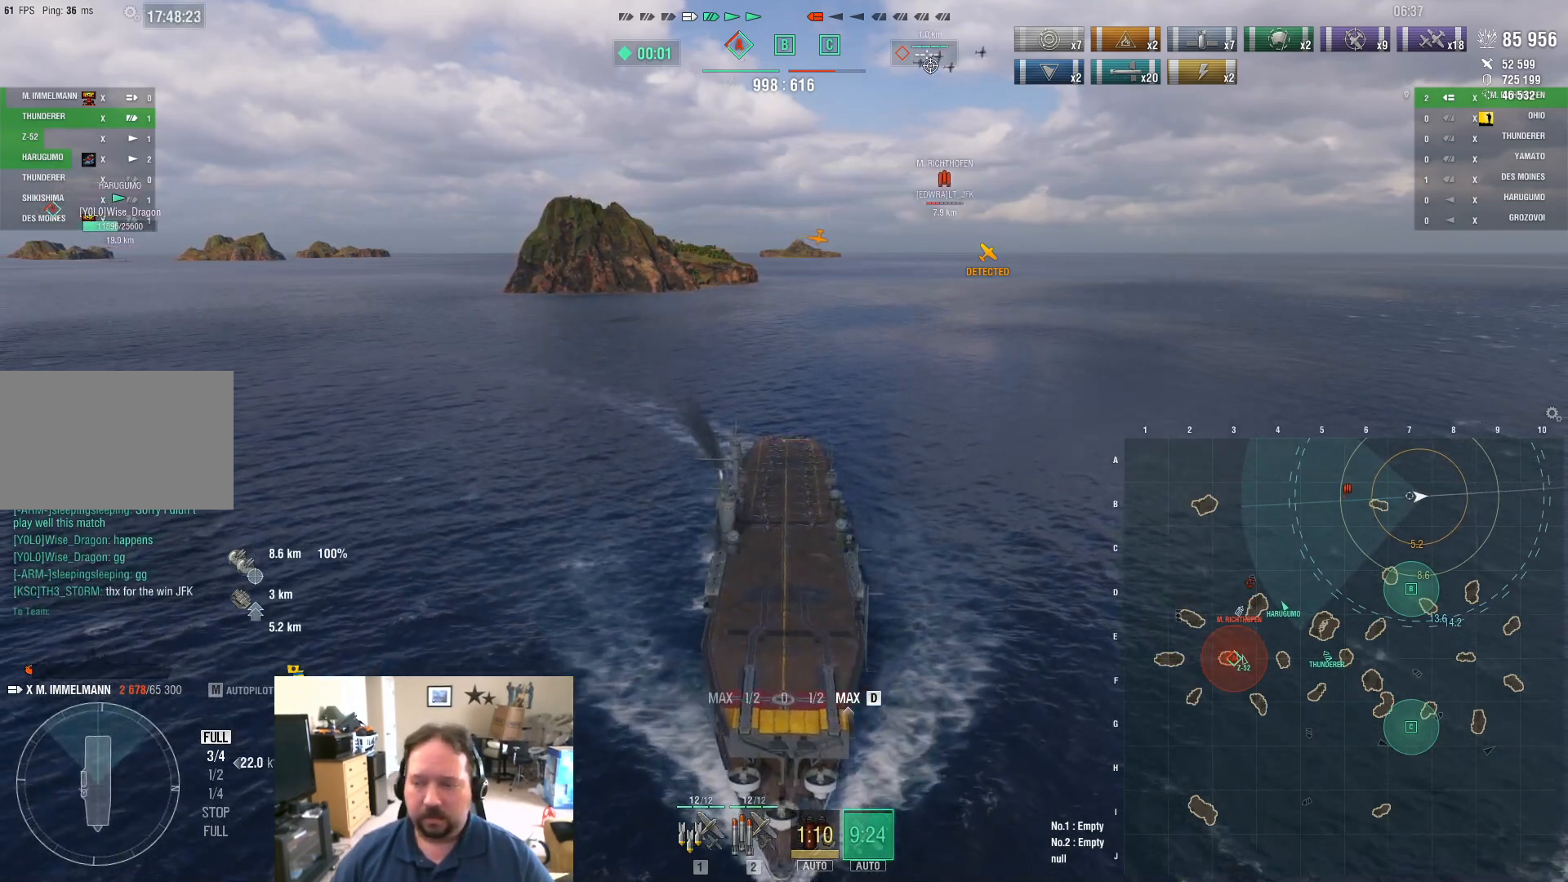
{"keys": ["d"], "mouse": [], "events": []}
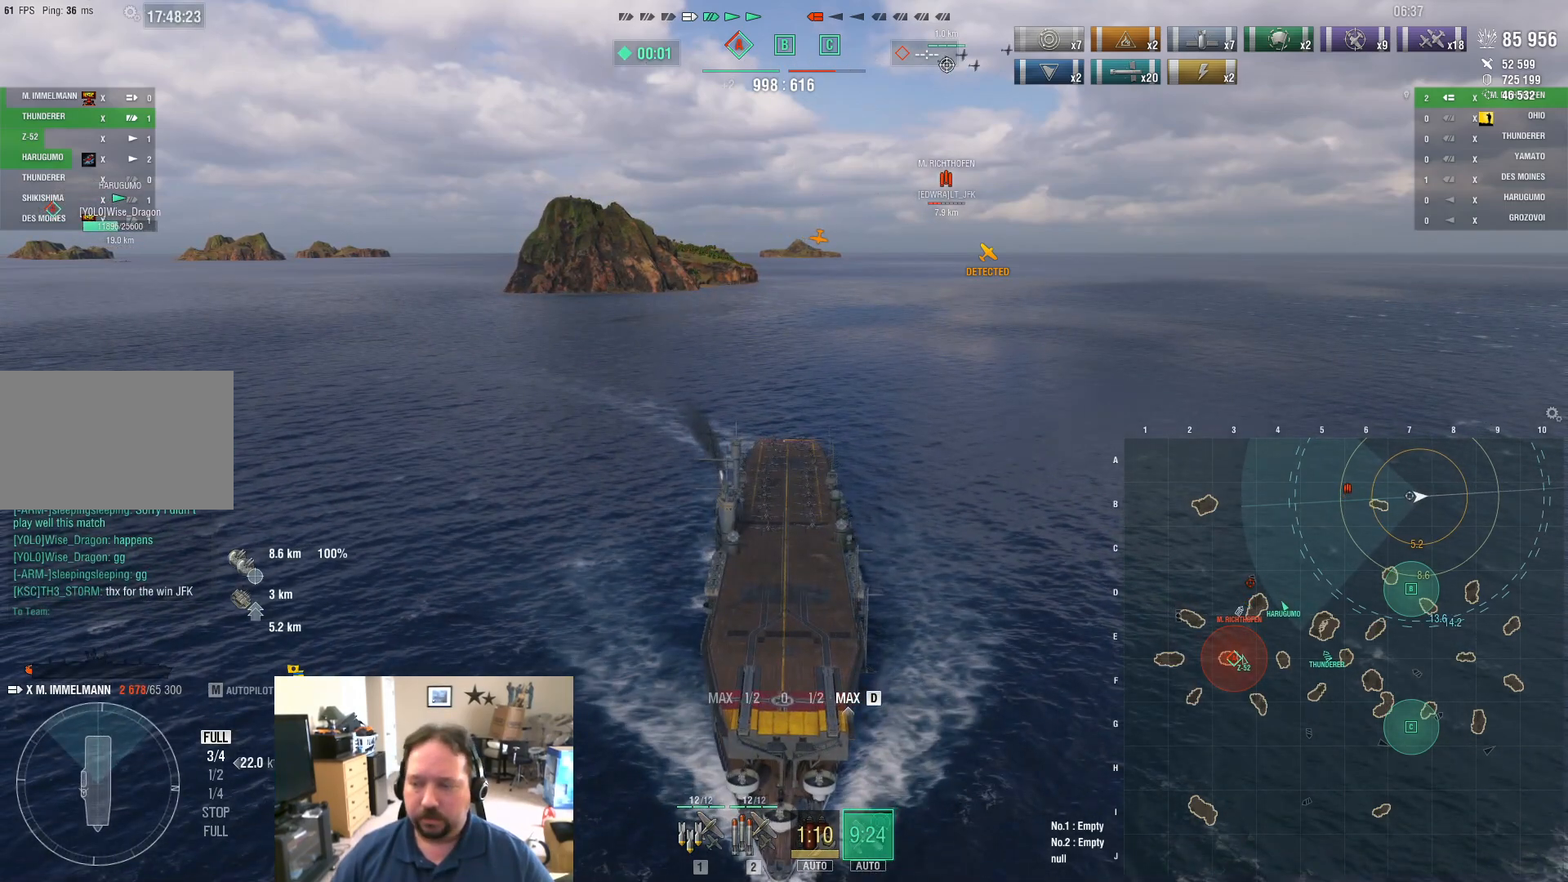
{"keys": [], "mouse": [], "events": [[200, "d", "up"]]}